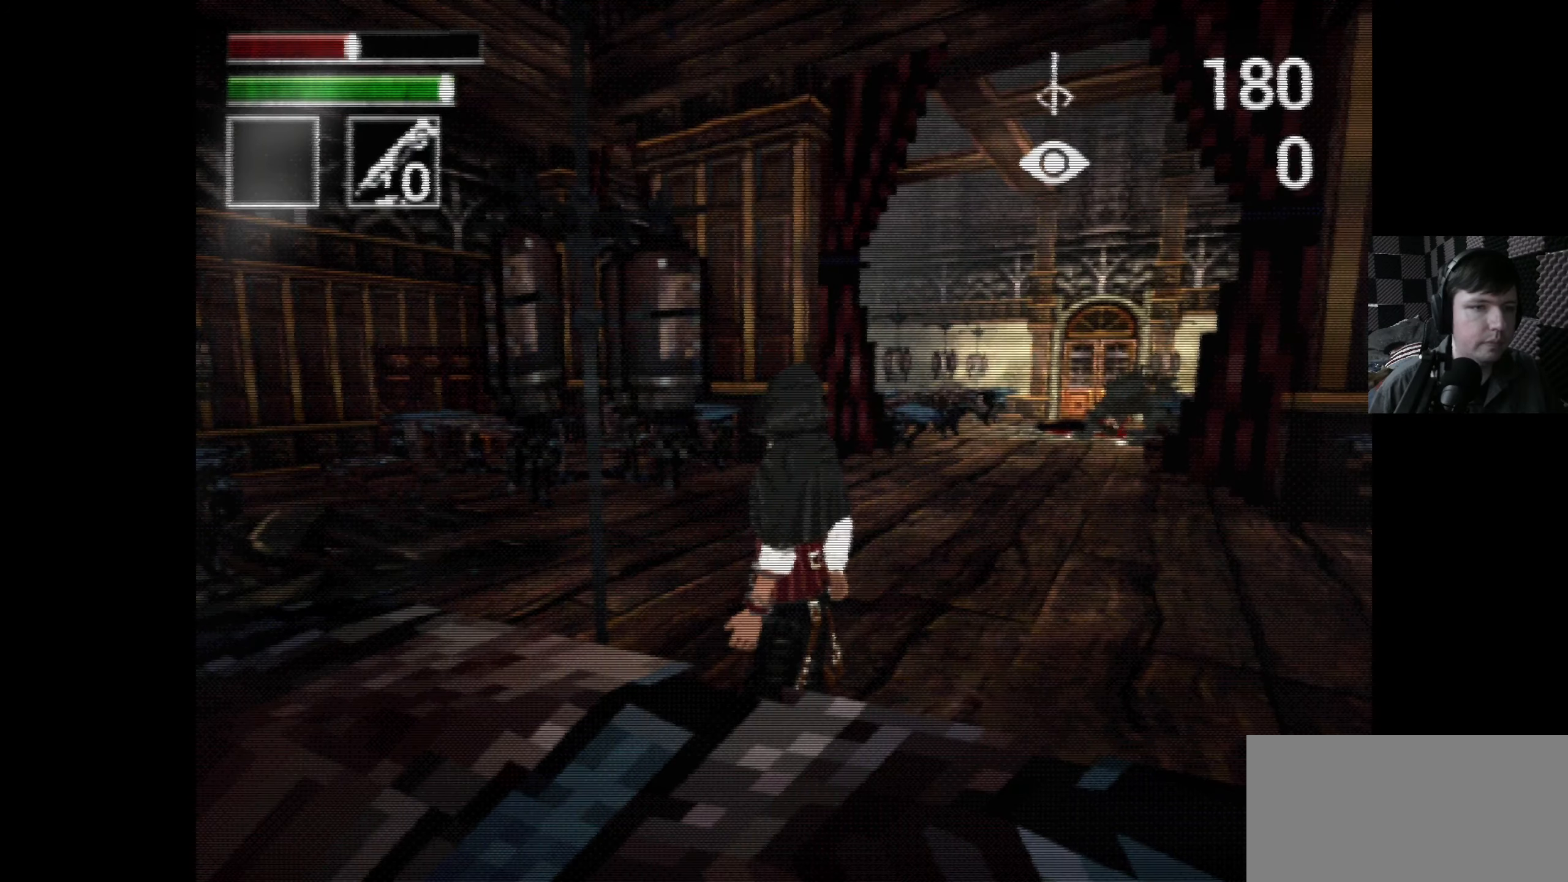
Gameplay with a controller (Xbox layout); each line is a JSON object with the inputs held at the frame after it. "events" lists button and stick changes between this image and that frame as [ms after this image, input, new state], when the widget could be followed in between.
{"buttons": [], "left_stick": "center", "right_stick": "center", "events": []}
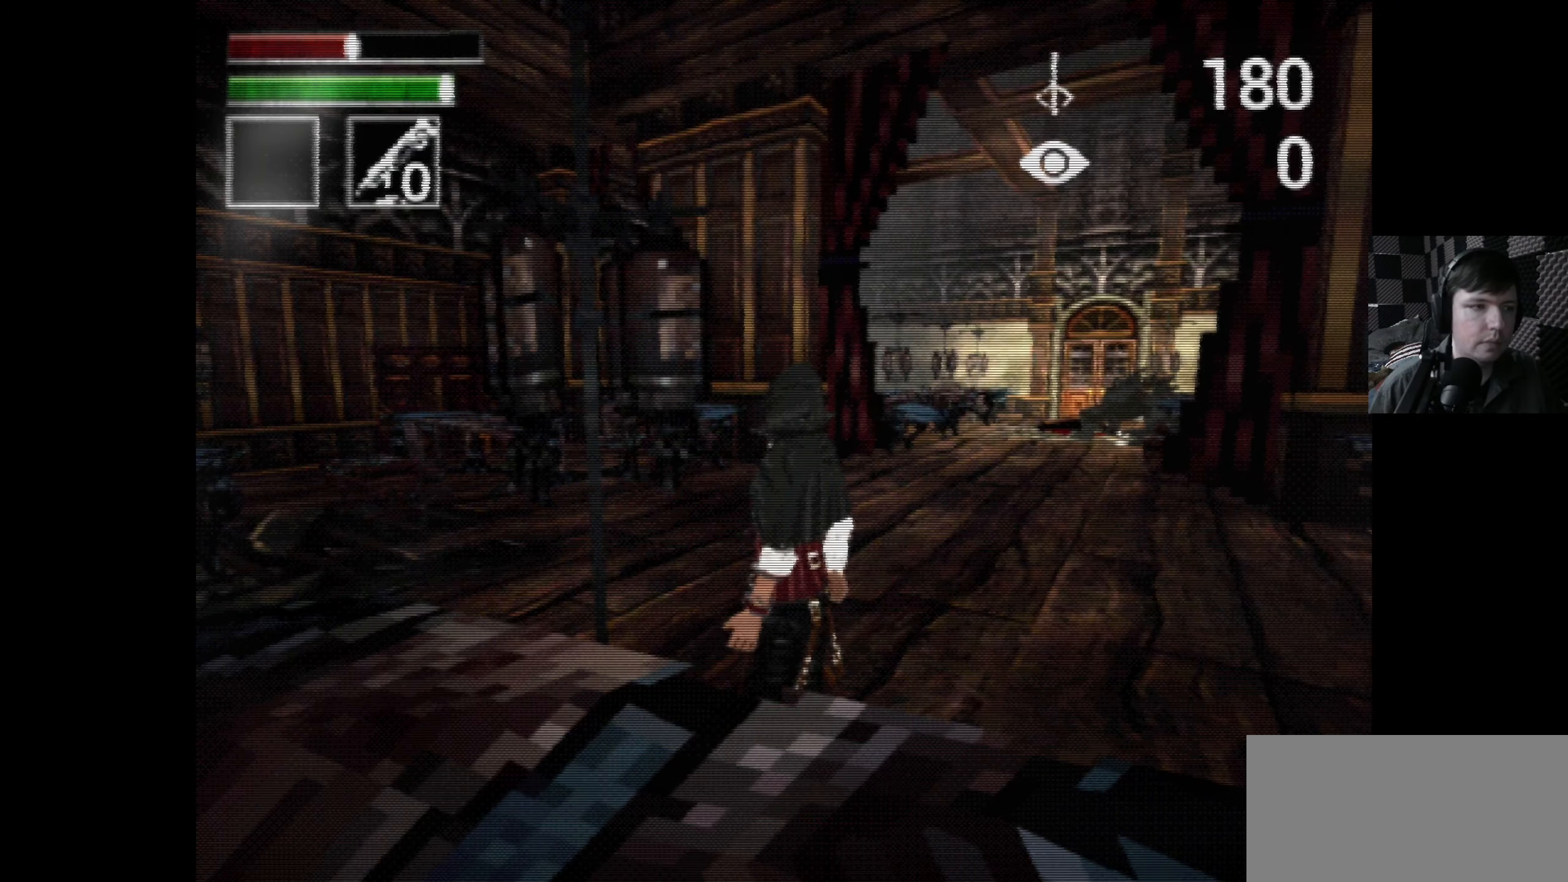
{"buttons": [], "left_stick": "center", "right_stick": "center", "events": []}
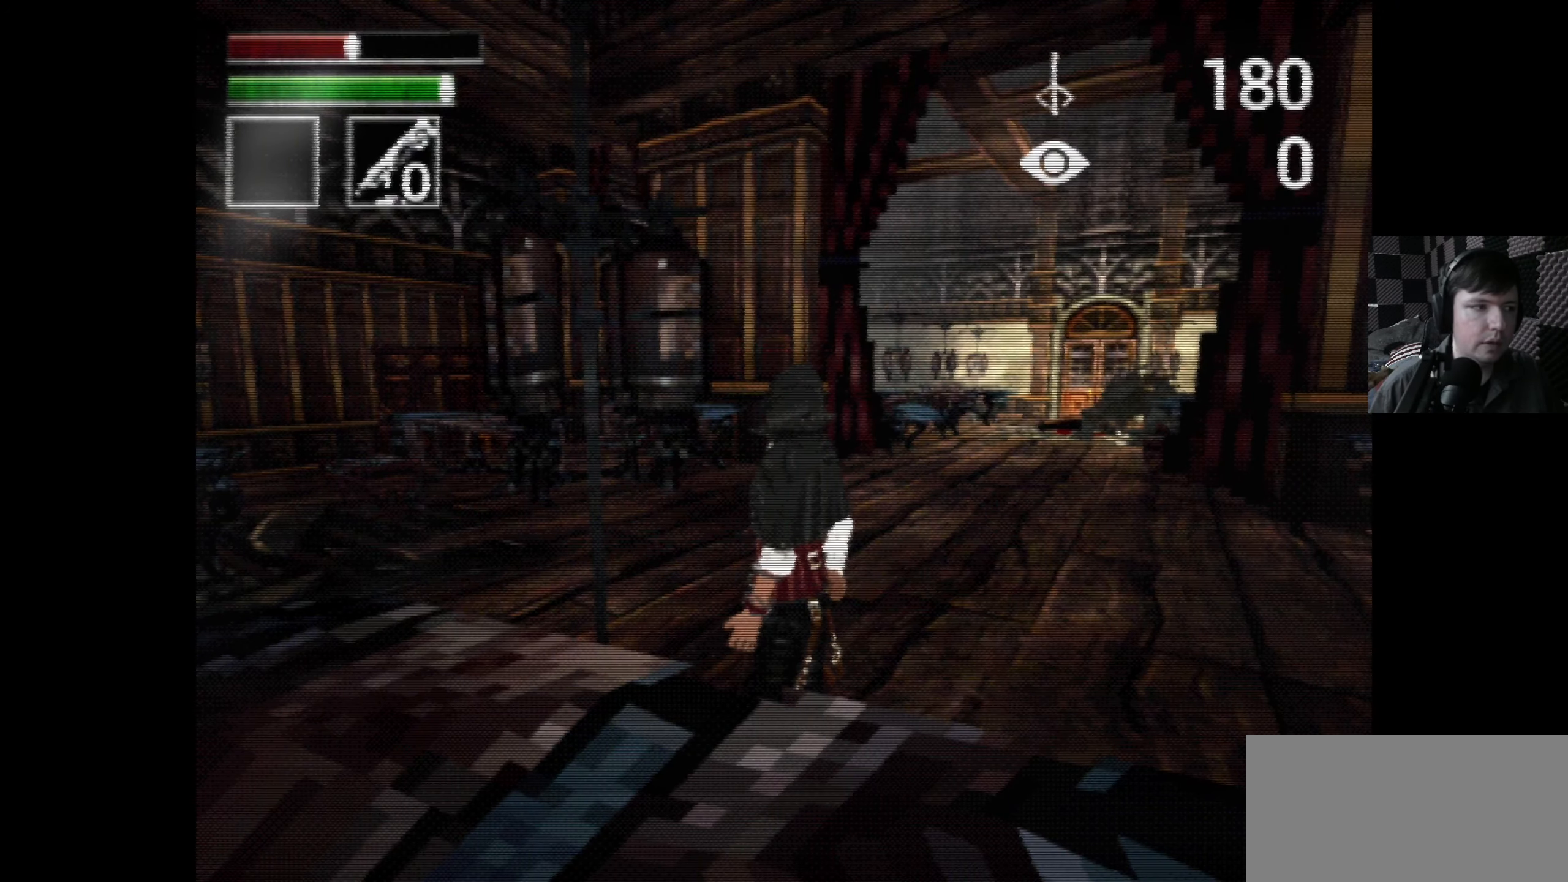
{"buttons": [], "left_stick": "center", "right_stick": "center", "events": [[183, "DPAD_LEFT", "down"], [350, "DPAD_LEFT", "up"]]}
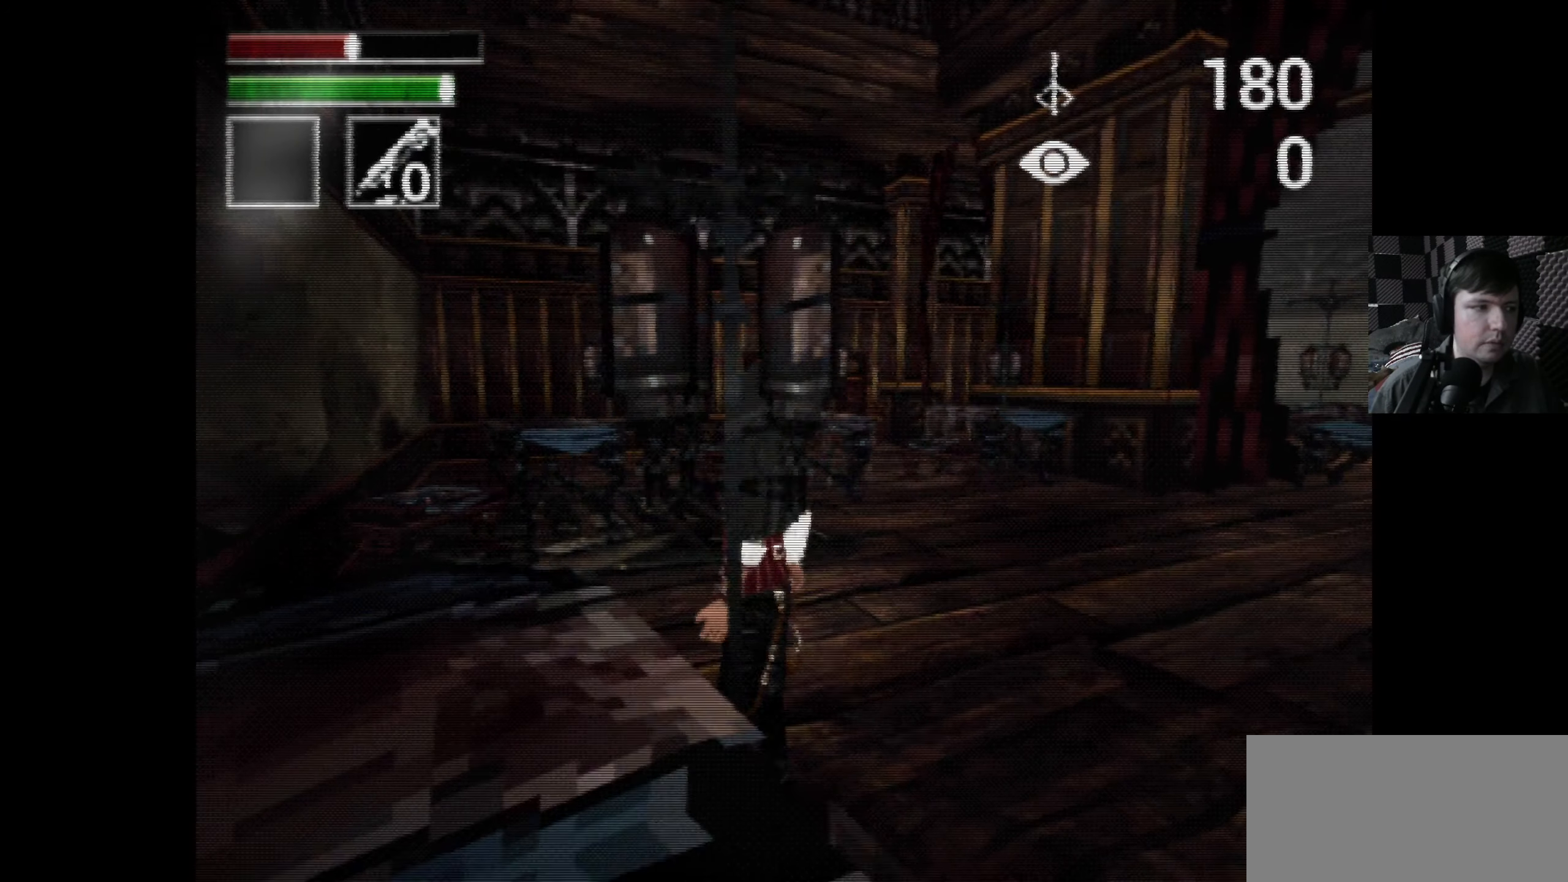
{"buttons": ["DPAD_UP"], "left_stick": "center", "right_stick": "center", "events": [[283, "DPAD_UP", "down"]]}
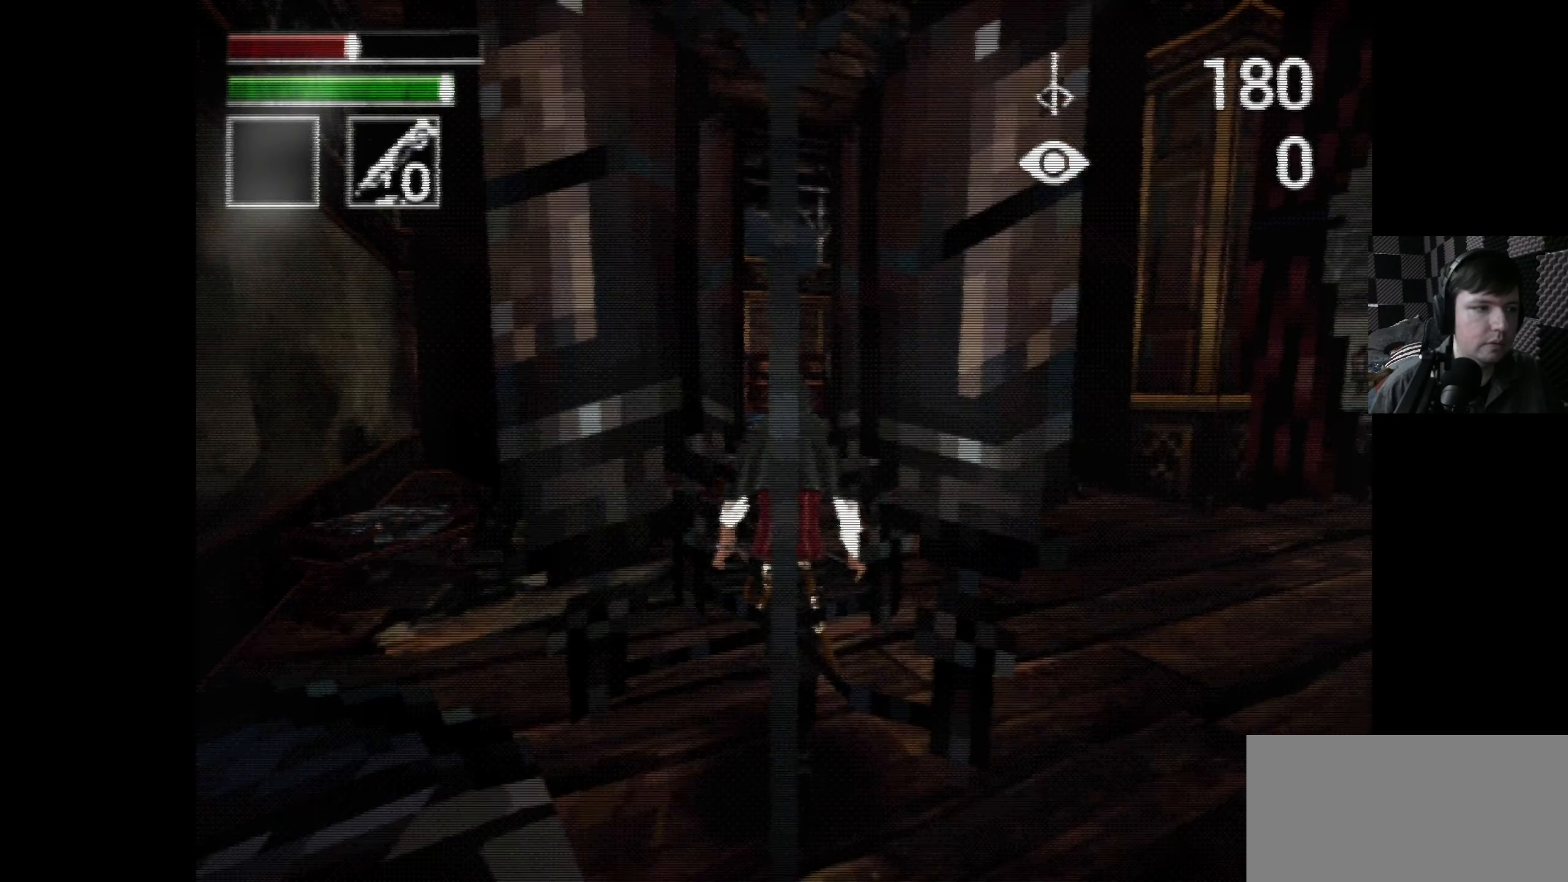
{"buttons": [], "left_stick": "center", "right_stick": "center", "events": [[33, "DPAD_UP", "up"]]}
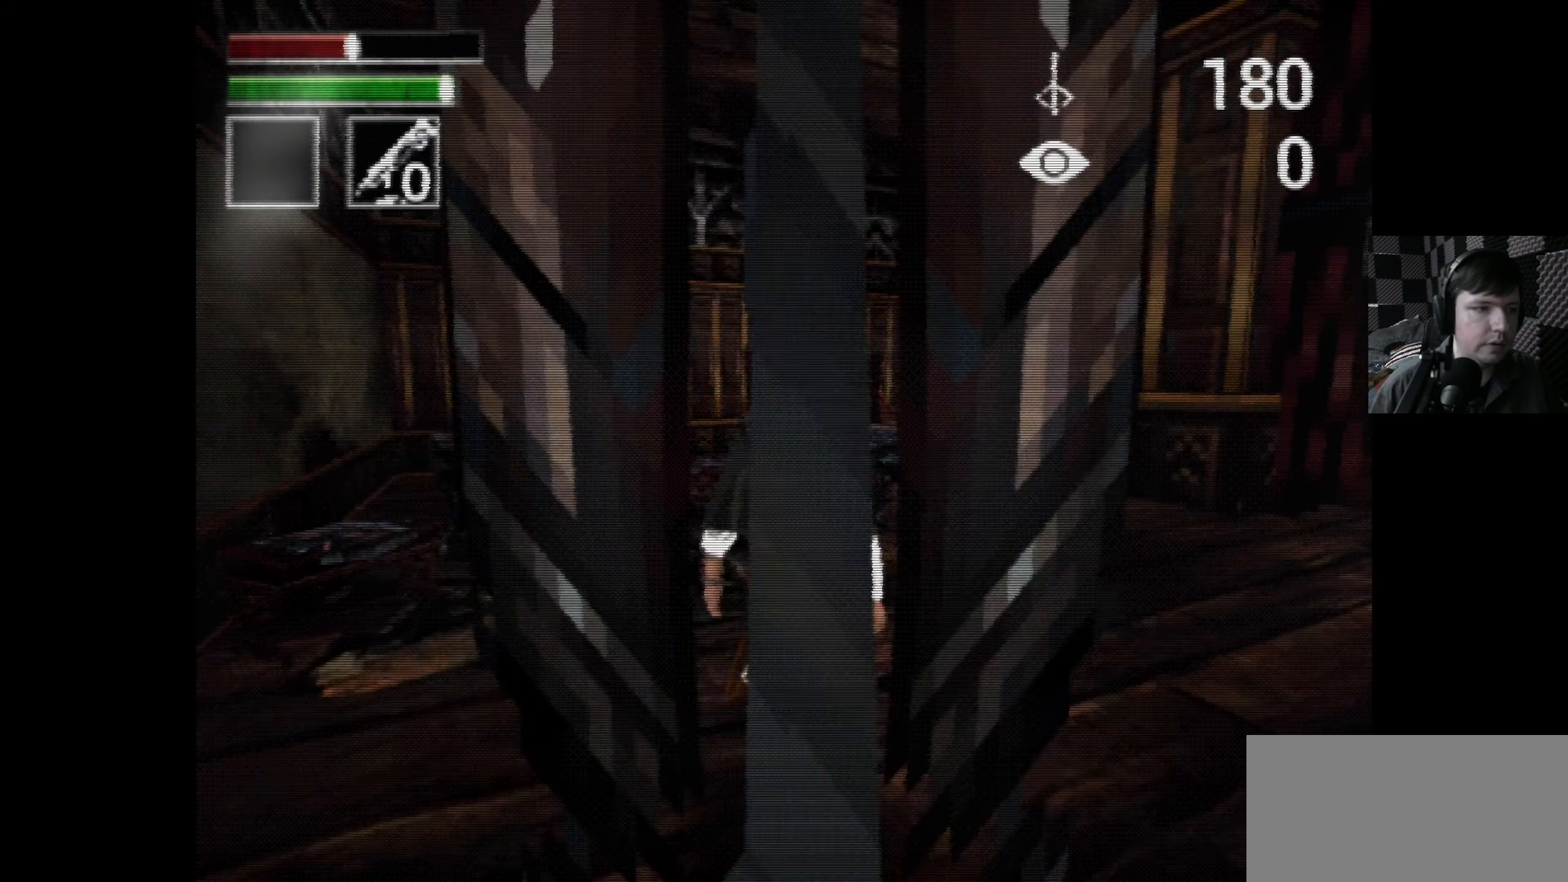
{"buttons": ["DPAD_RIGHT"], "left_stick": "center", "right_stick": "center", "events": [[33, "DPAD_UP", "down"], [150, "DPAD_UP", "up"], [316, "DPAD_RIGHT", "down"]]}
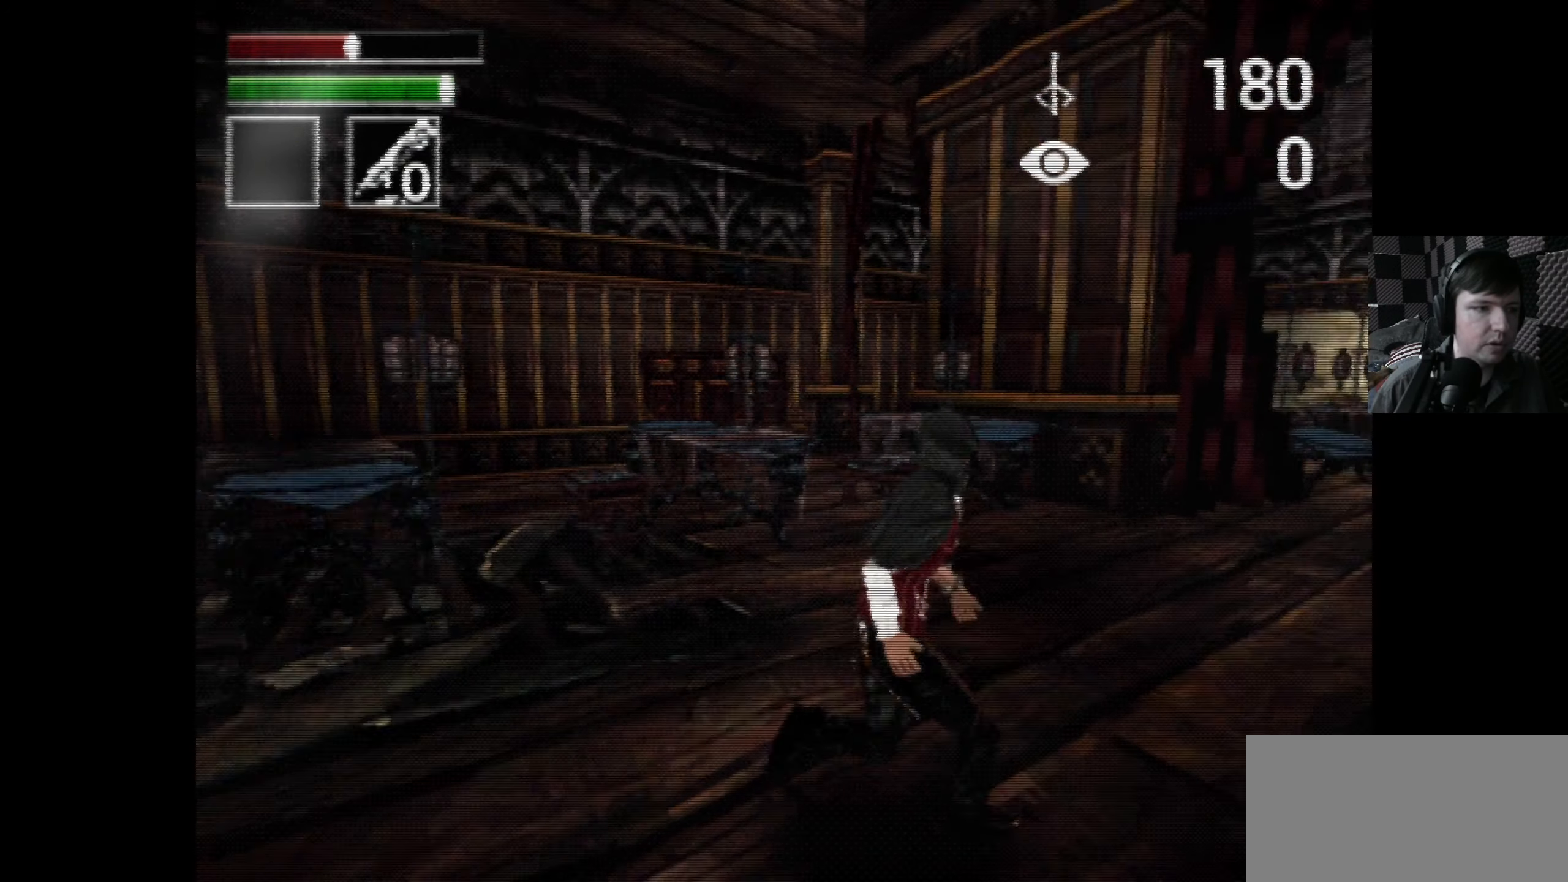
{"buttons": ["DPAD_RIGHT"], "left_stick": "center", "right_stick": "center", "events": [[50, "DPAD_DOWN", "down"], [66, "DPAD_RIGHT", "up"], [250, "DPAD_RIGHT", "down"], [466, "DPAD_DOWN", "up"]]}
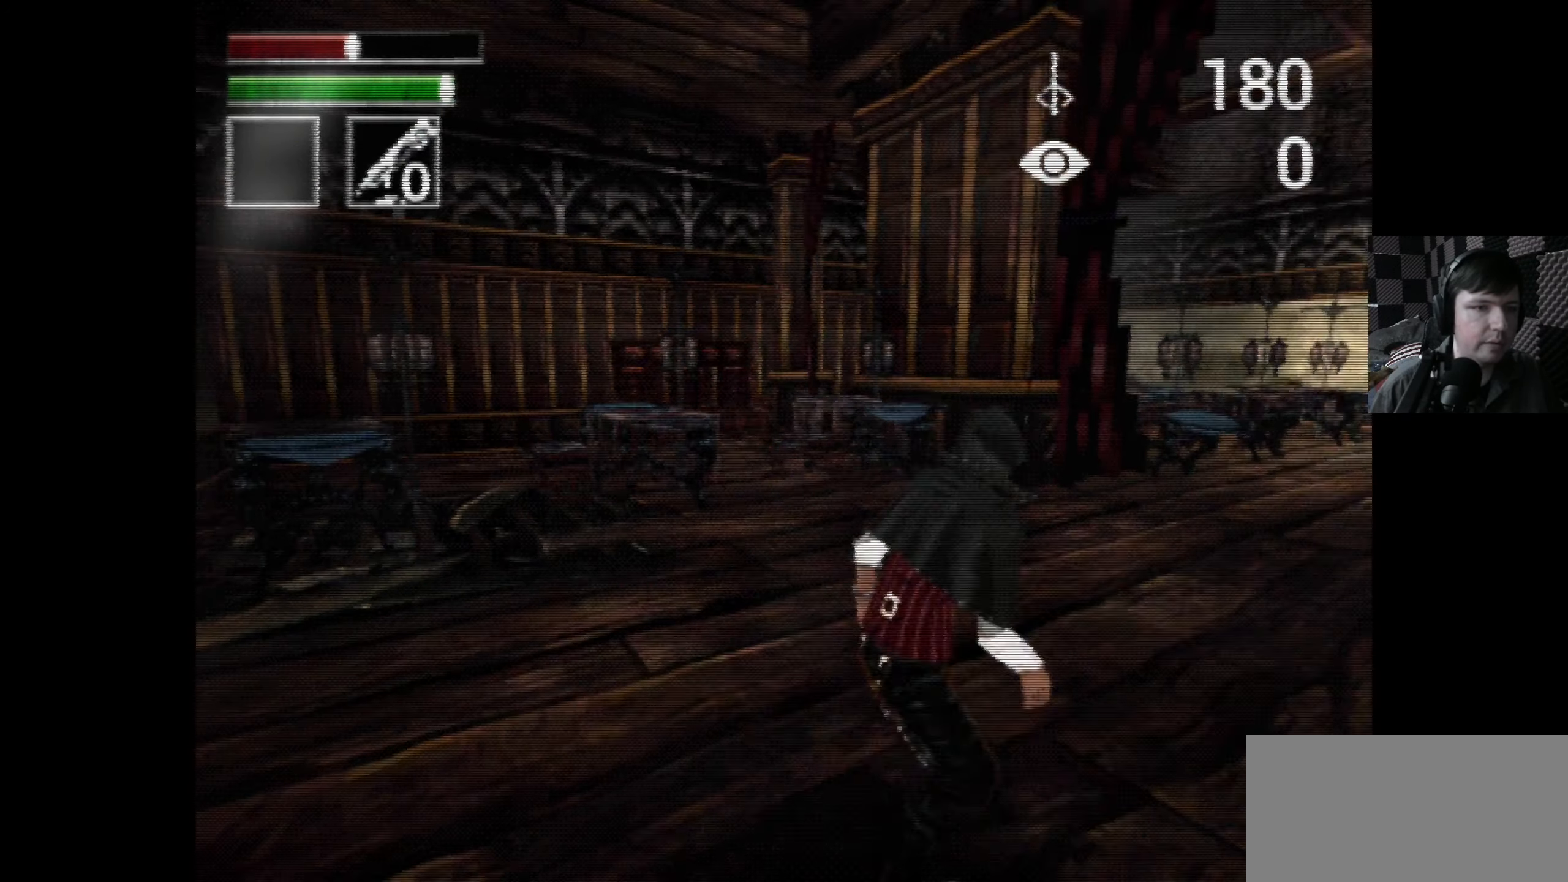
{"buttons": ["DPAD_DOWN", "DPAD_RIGHT"], "left_stick": "center", "right_stick": "center", "events": [[83, "DPAD_DOWN", "down"], [300, "DPAD_RIGHT", "up"], [333, "DPAD_RIGHT", "down"]]}
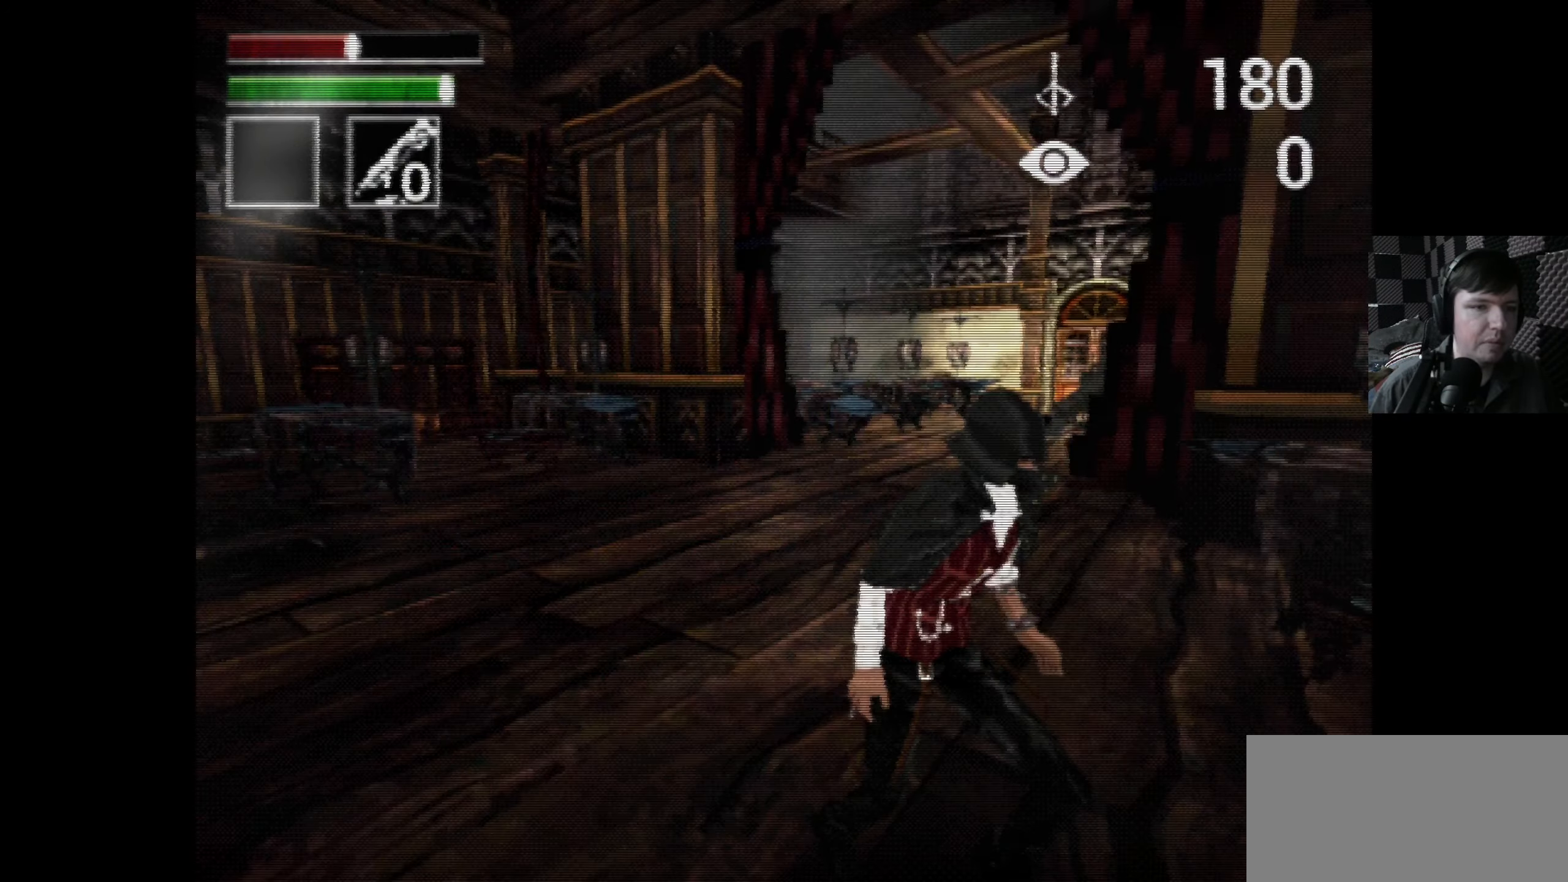
{"buttons": ["DPAD_DOWN"], "left_stick": "center", "right_stick": "center", "events": [[350, "DPAD_RIGHT", "up"]]}
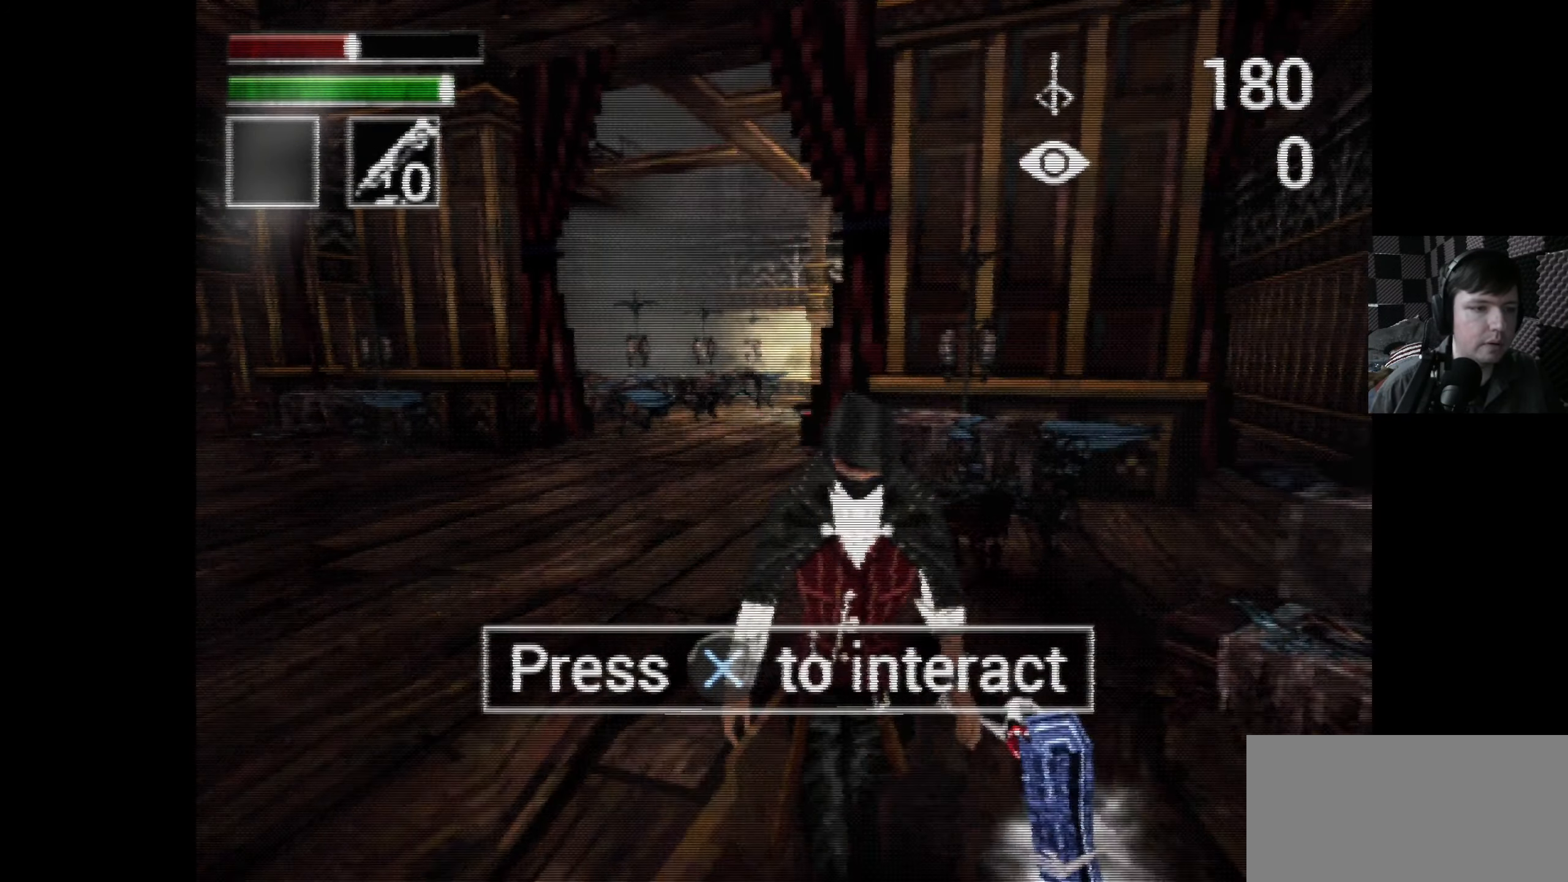
{"buttons": ["DPAD_DOWN"], "left_stick": "center", "right_stick": "center", "events": []}
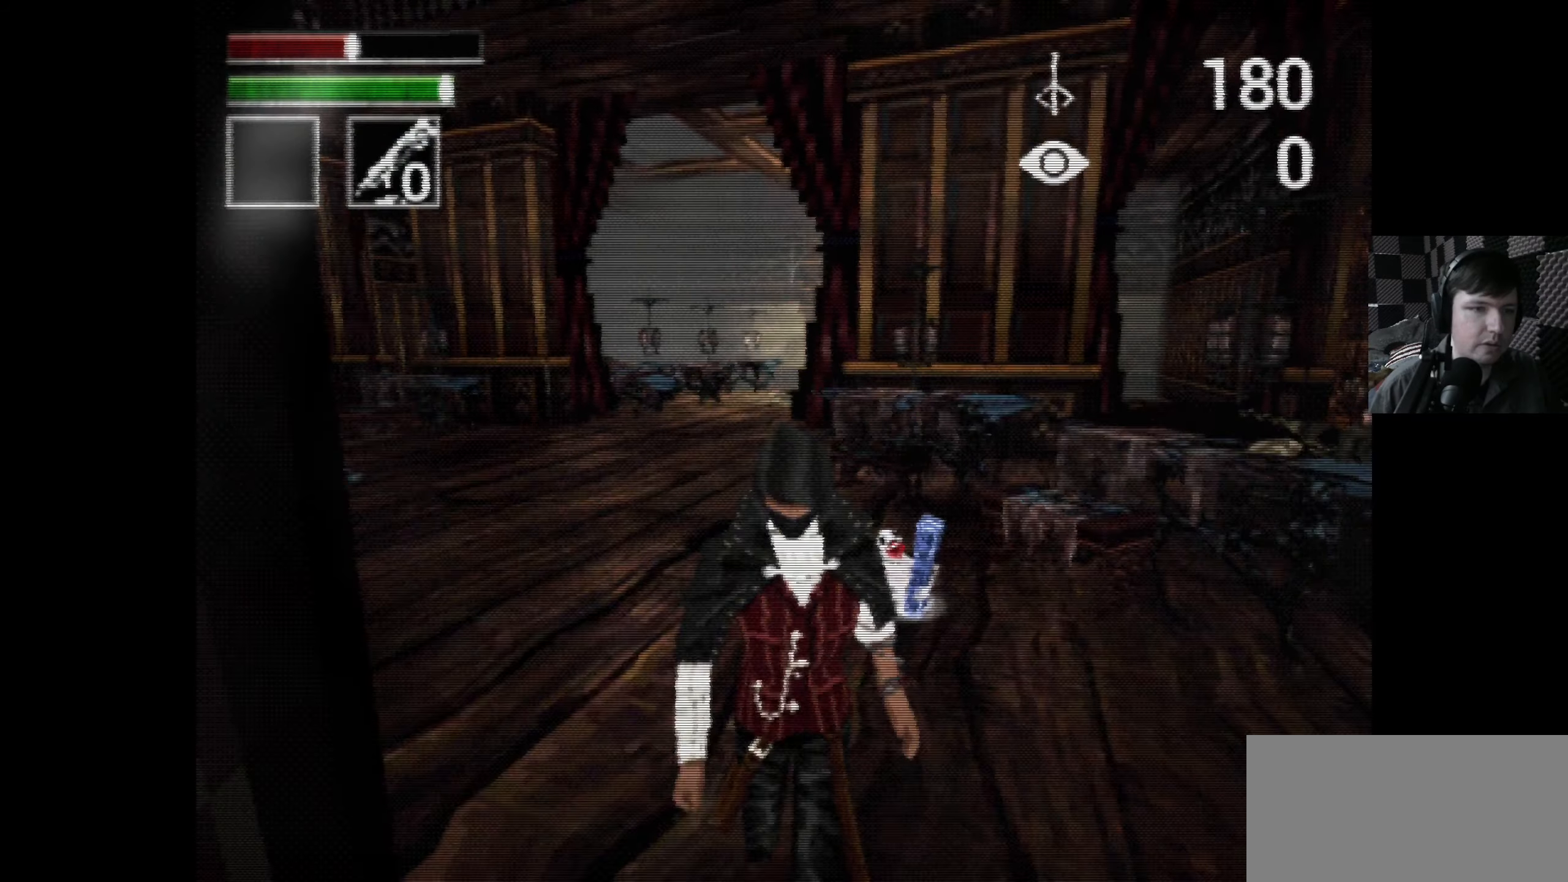
{"buttons": ["DPAD_DOWN"], "left_stick": "center", "right_stick": "center", "events": []}
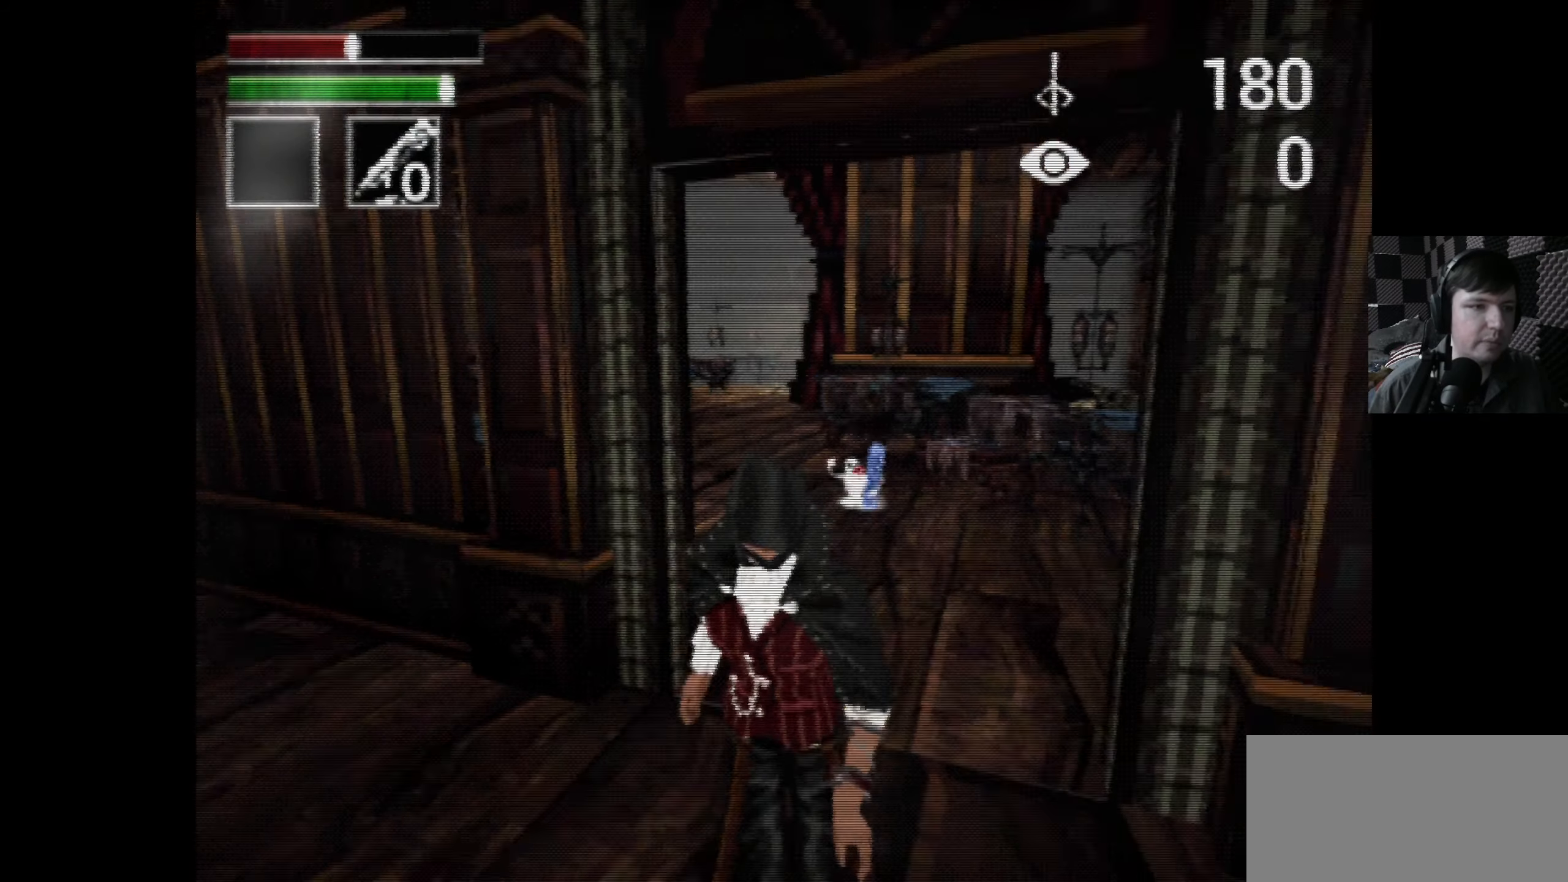
{"buttons": ["DPAD_LEFT"], "left_stick": "center", "right_stick": "center", "events": [[83, "DPAD_LEFT", "down"], [350, "DPAD_DOWN", "up"]]}
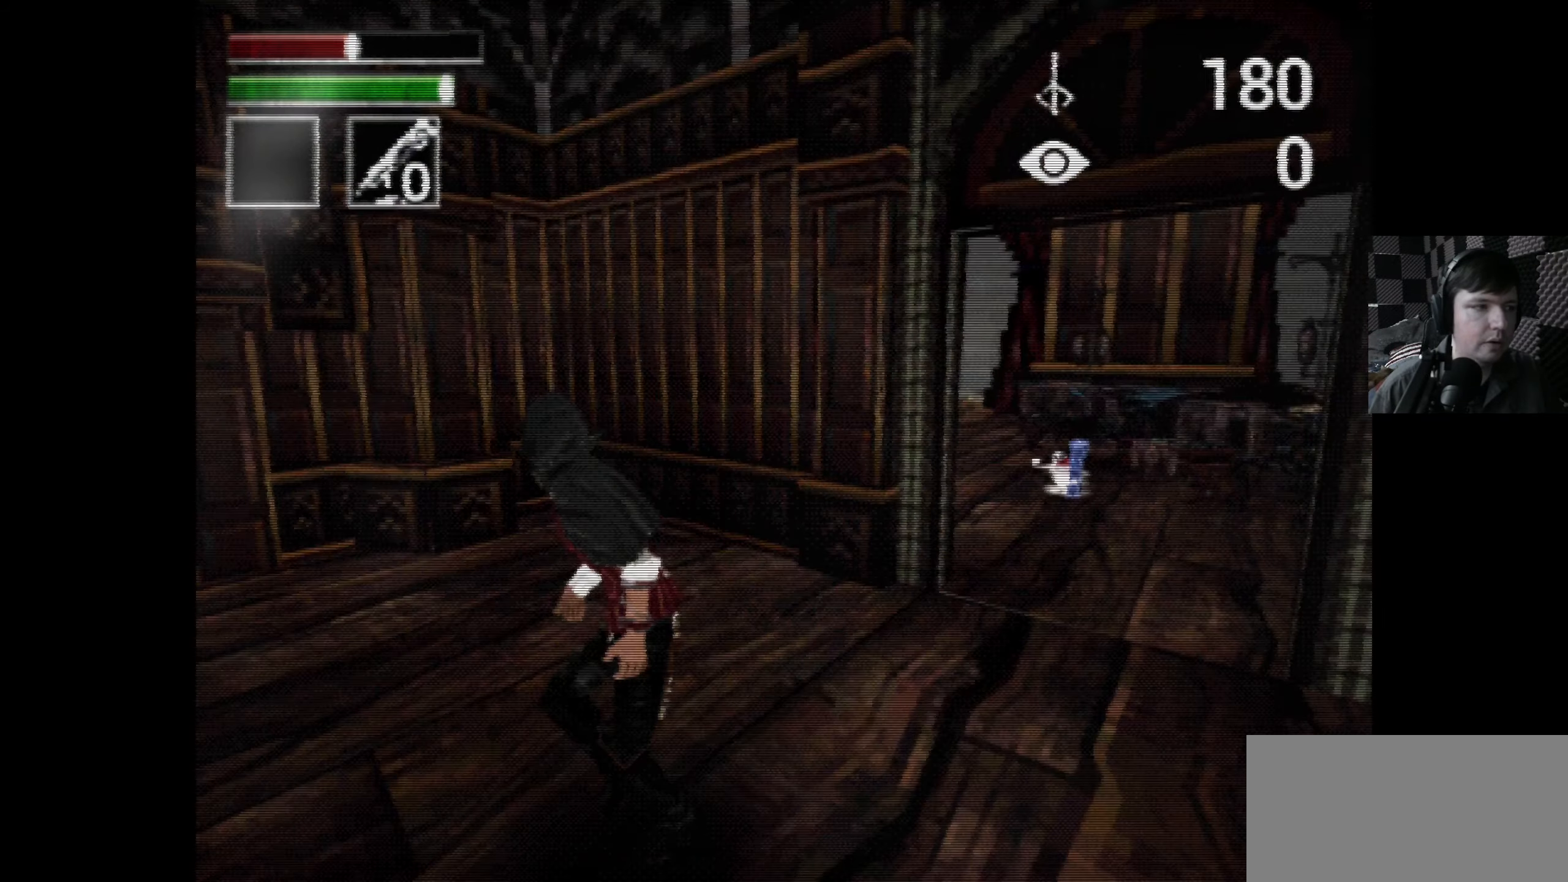
{"buttons": ["DPAD_UP"], "left_stick": "center", "right_stick": "center", "events": [[417, "DPAD_LEFT", "up"], [467, "DPAD_UP", "down"]]}
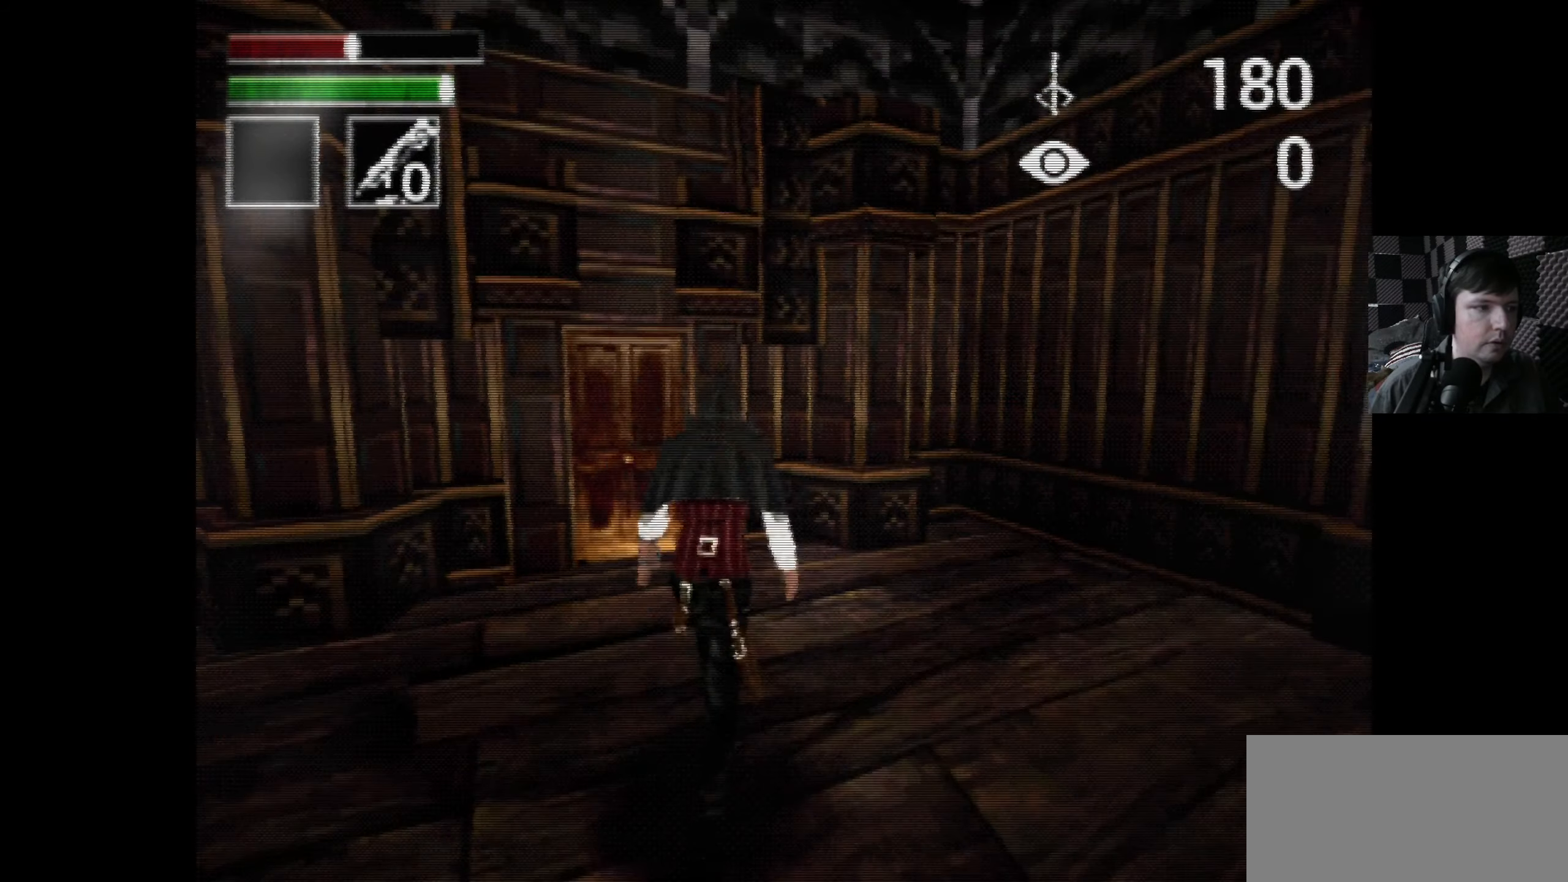
{"buttons": ["DPAD_UP"], "left_stick": "center", "right_stick": "center", "events": [[267, "DPAD_LEFT", "down"], [467, "DPAD_LEFT", "up"]]}
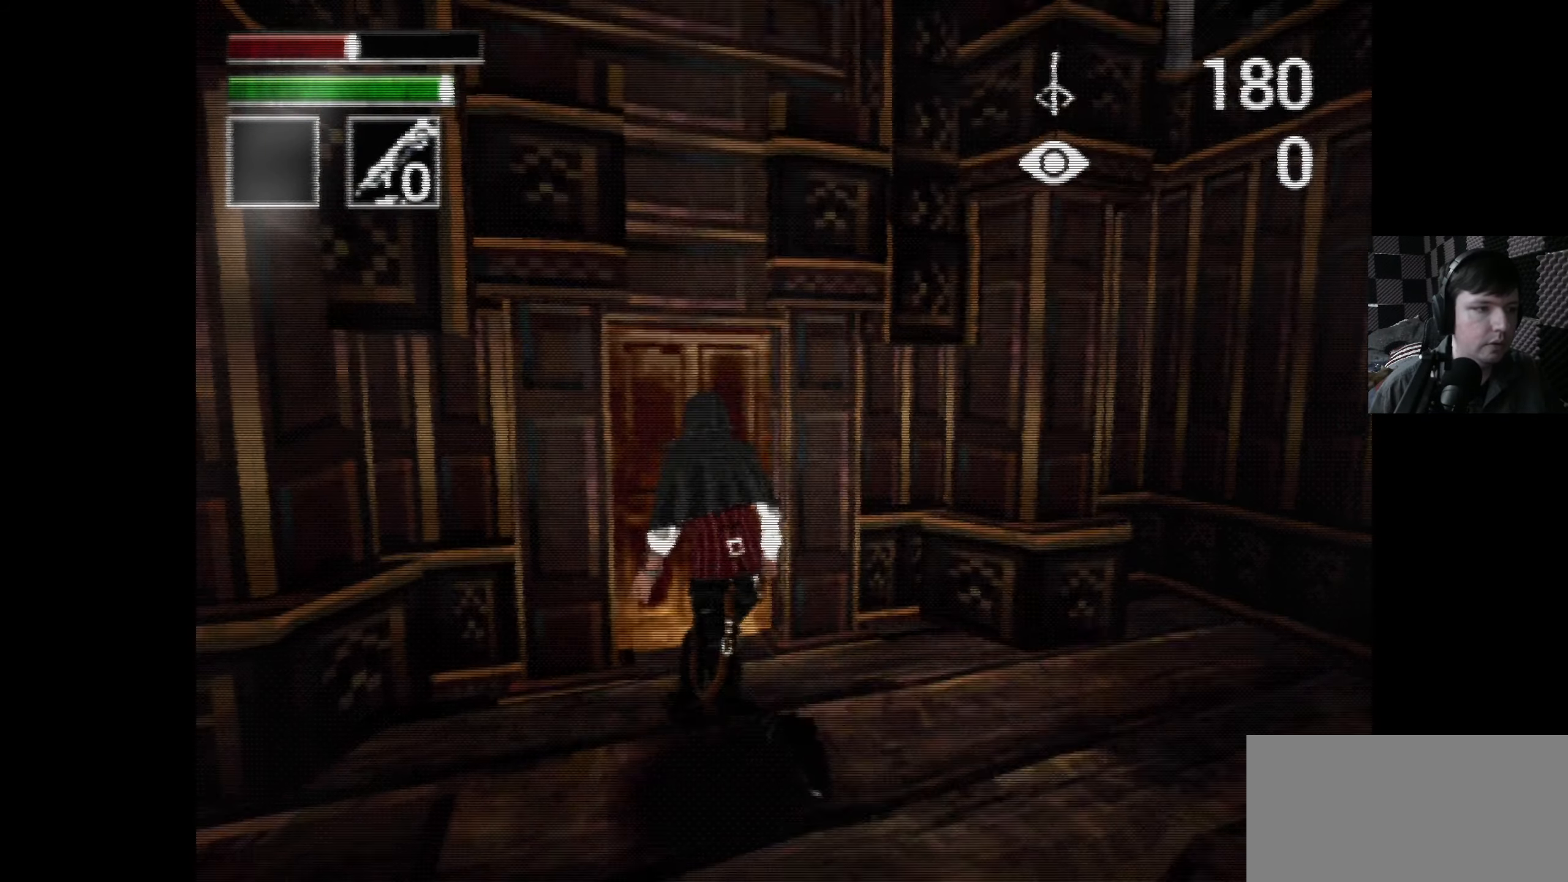
{"buttons": [], "left_stick": "center", "right_stick": "center", "events": [[167, "DPAD_UP", "up"], [317, "A", "down"], [433, "A", "up"]]}
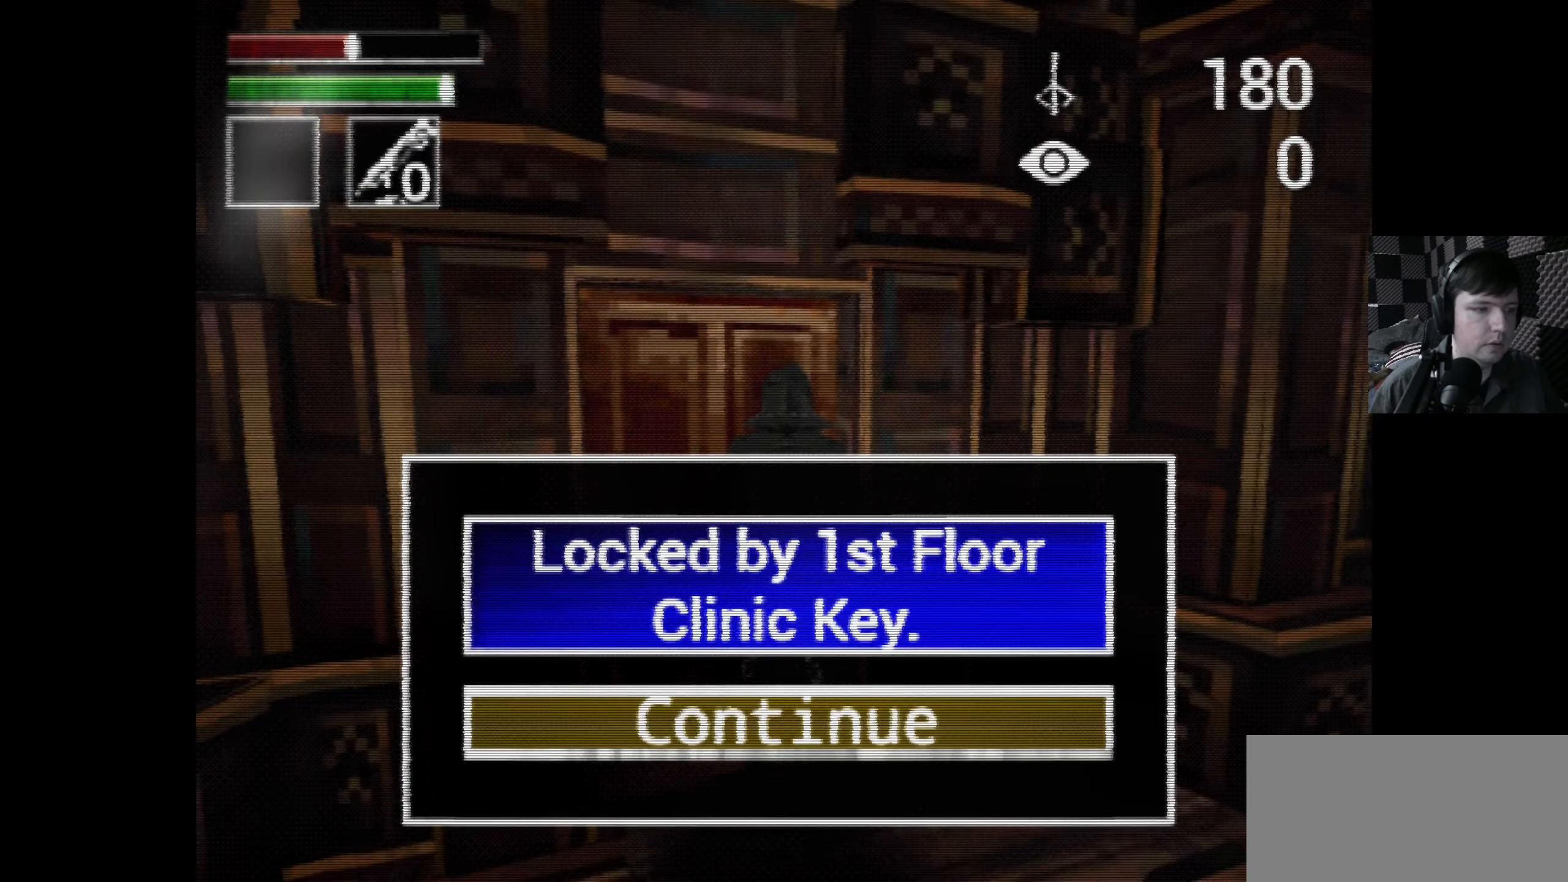
{"buttons": [], "left_stick": "center", "right_stick": "center", "events": []}
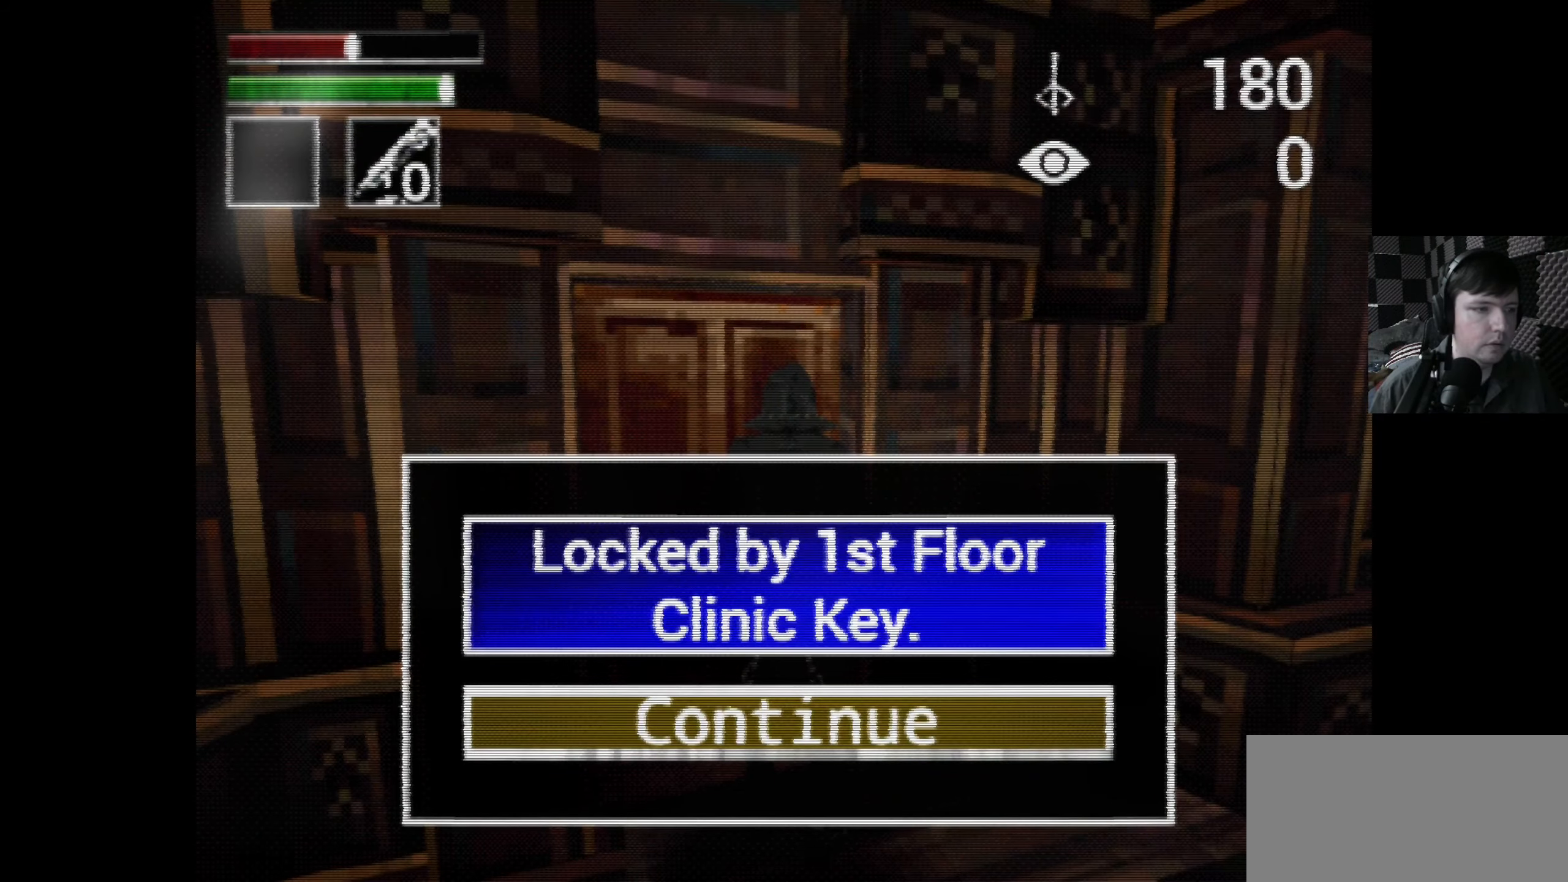
{"buttons": ["DPAD_DOWN"], "left_stick": "center", "right_stick": "center", "events": [[317, "A", "down"], [450, "A", "up"], [467, "DPAD_DOWN", "down"]]}
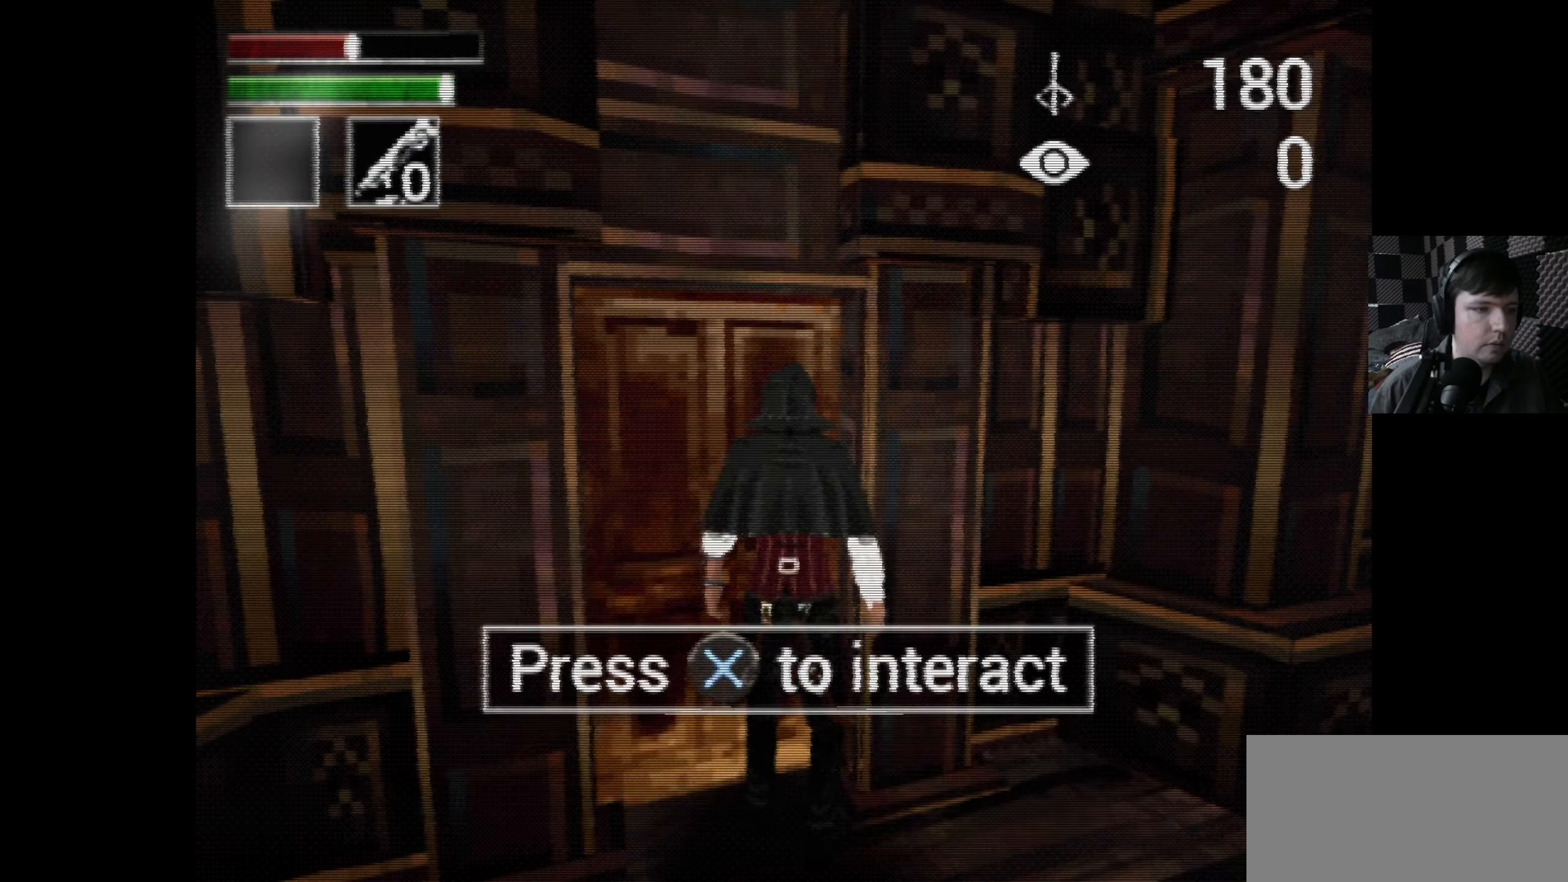
{"buttons": ["DPAD_RIGHT"], "left_stick": "center", "right_stick": "center", "events": [[300, "DPAD_RIGHT", "down"], [500, "DPAD_DOWN", "up"]]}
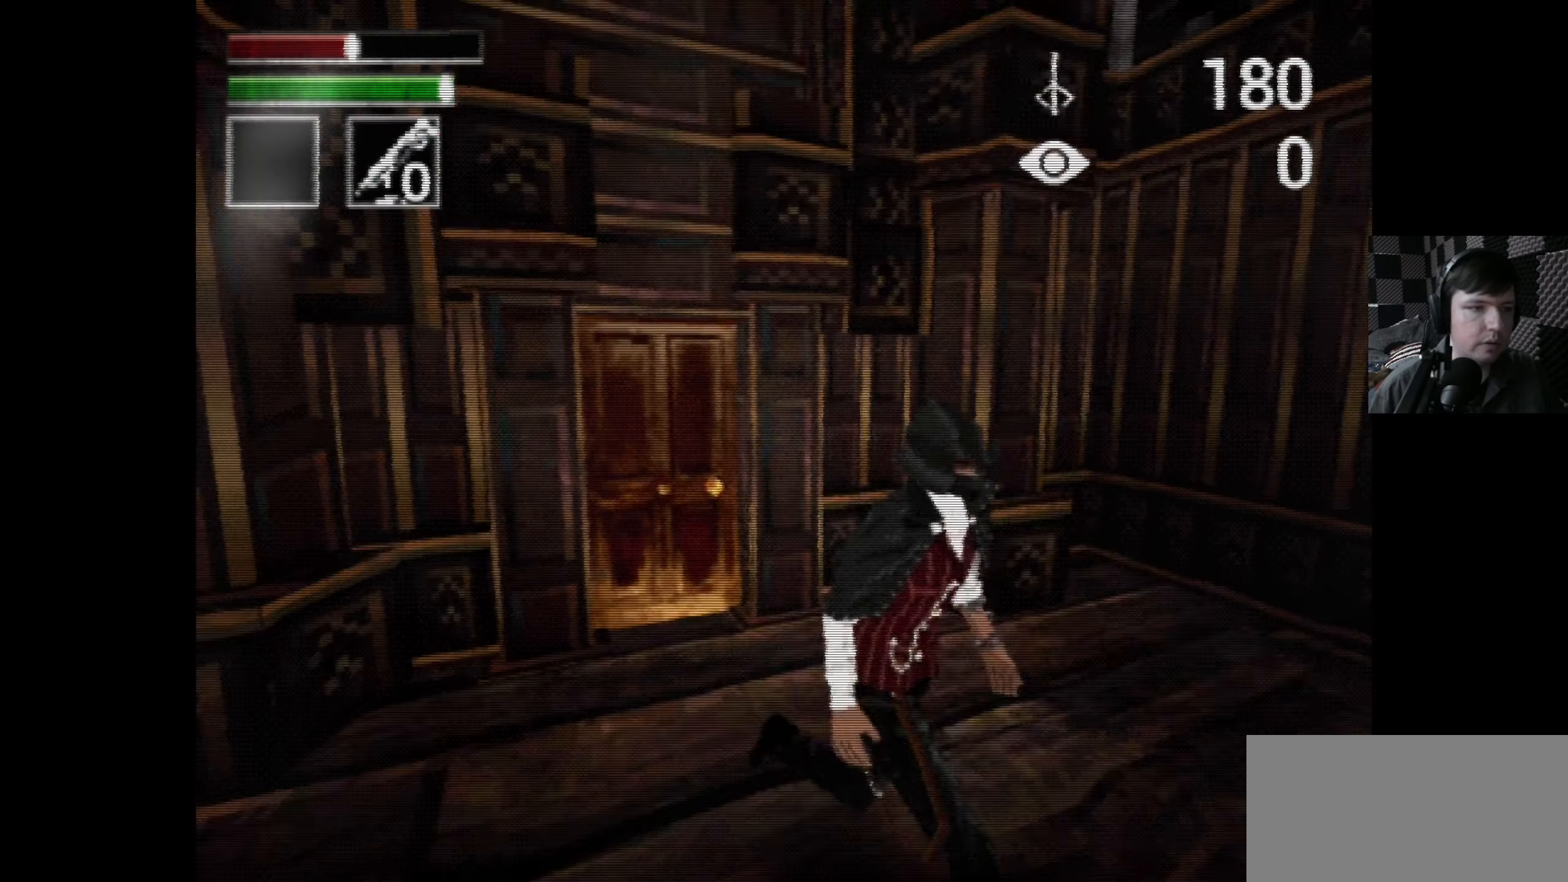
{"buttons": ["DPAD_RIGHT"], "left_stick": "center", "right_stick": "center", "events": []}
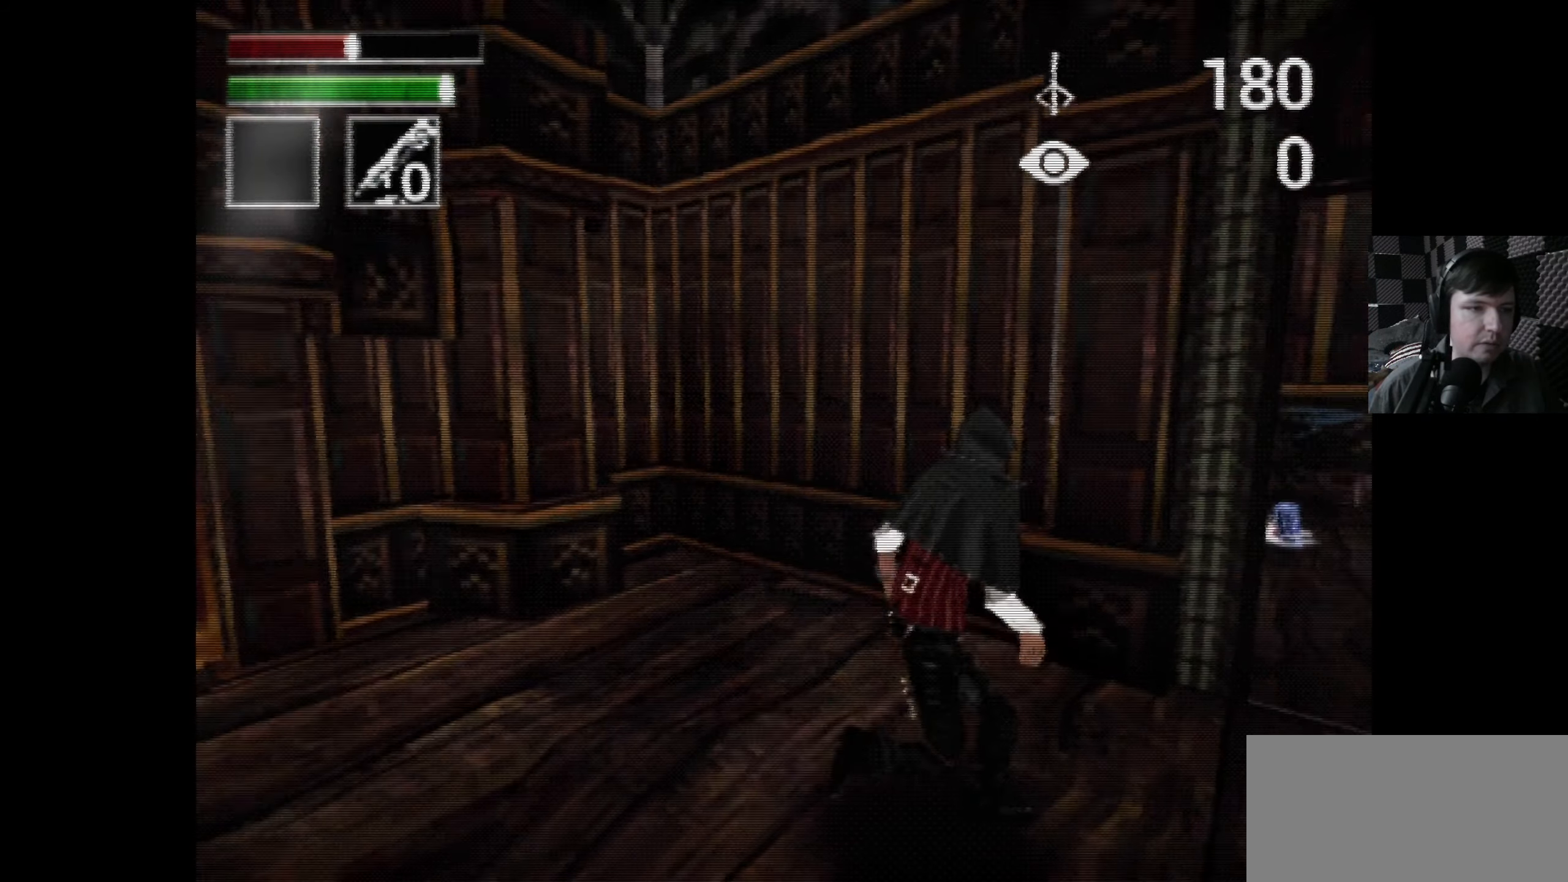
{"buttons": ["DPAD_UP"], "left_stick": "center", "right_stick": "center", "events": [[284, "DPAD_RIGHT", "up"], [334, "DPAD_UP", "down"]]}
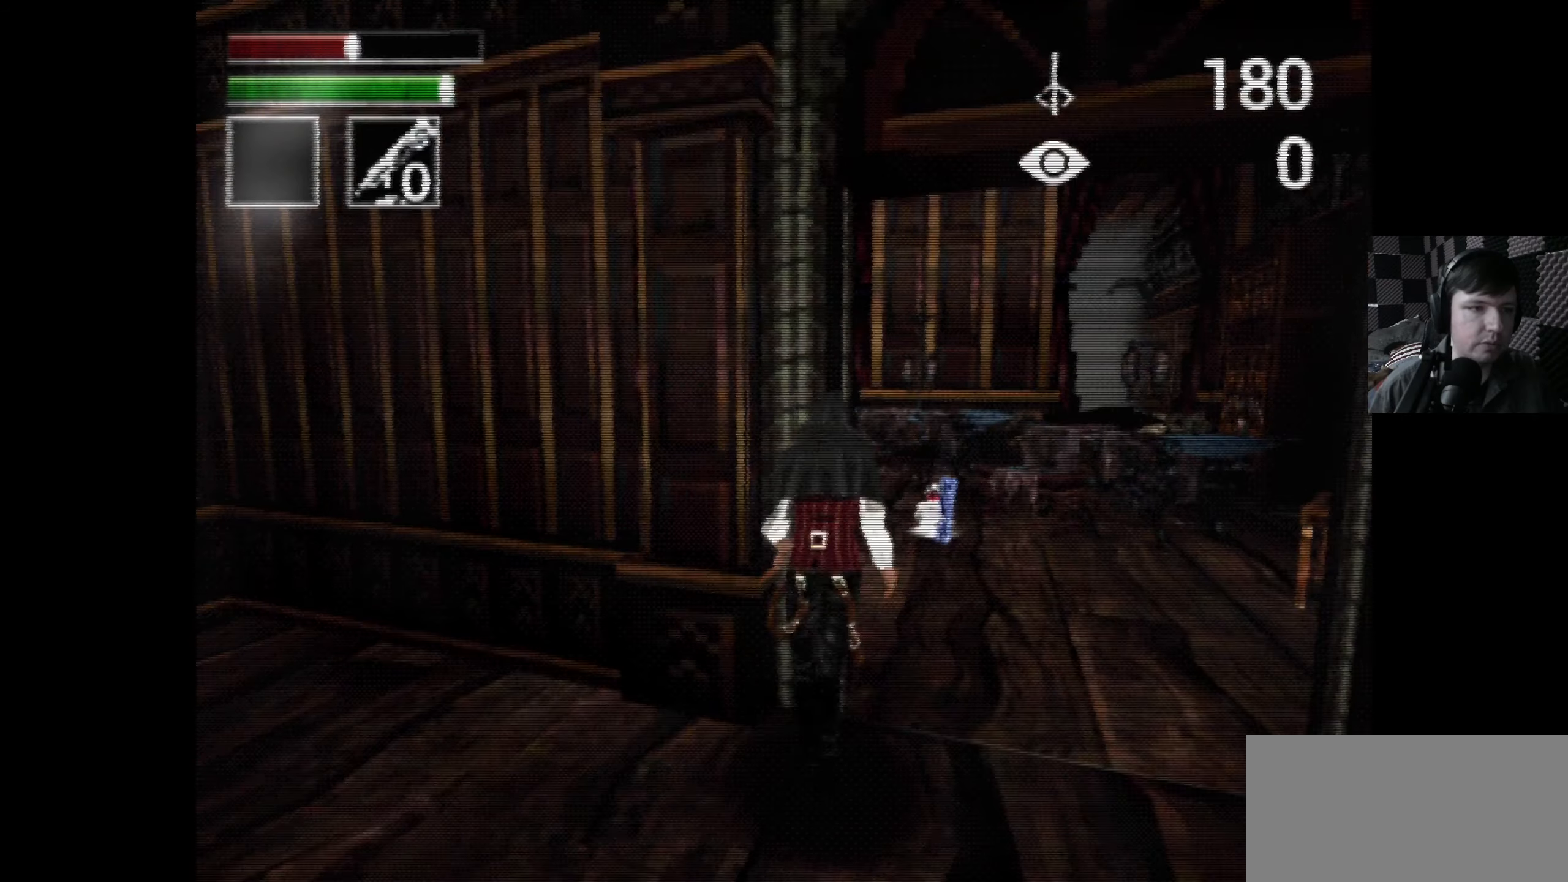
{"buttons": ["DPAD_UP"], "left_stick": "center", "right_stick": "center", "events": [[167, "DPAD_UP", "up"], [267, "DPAD_RIGHT", "down"], [384, "DPAD_RIGHT", "up"], [400, "DPAD_UP", "down"]]}
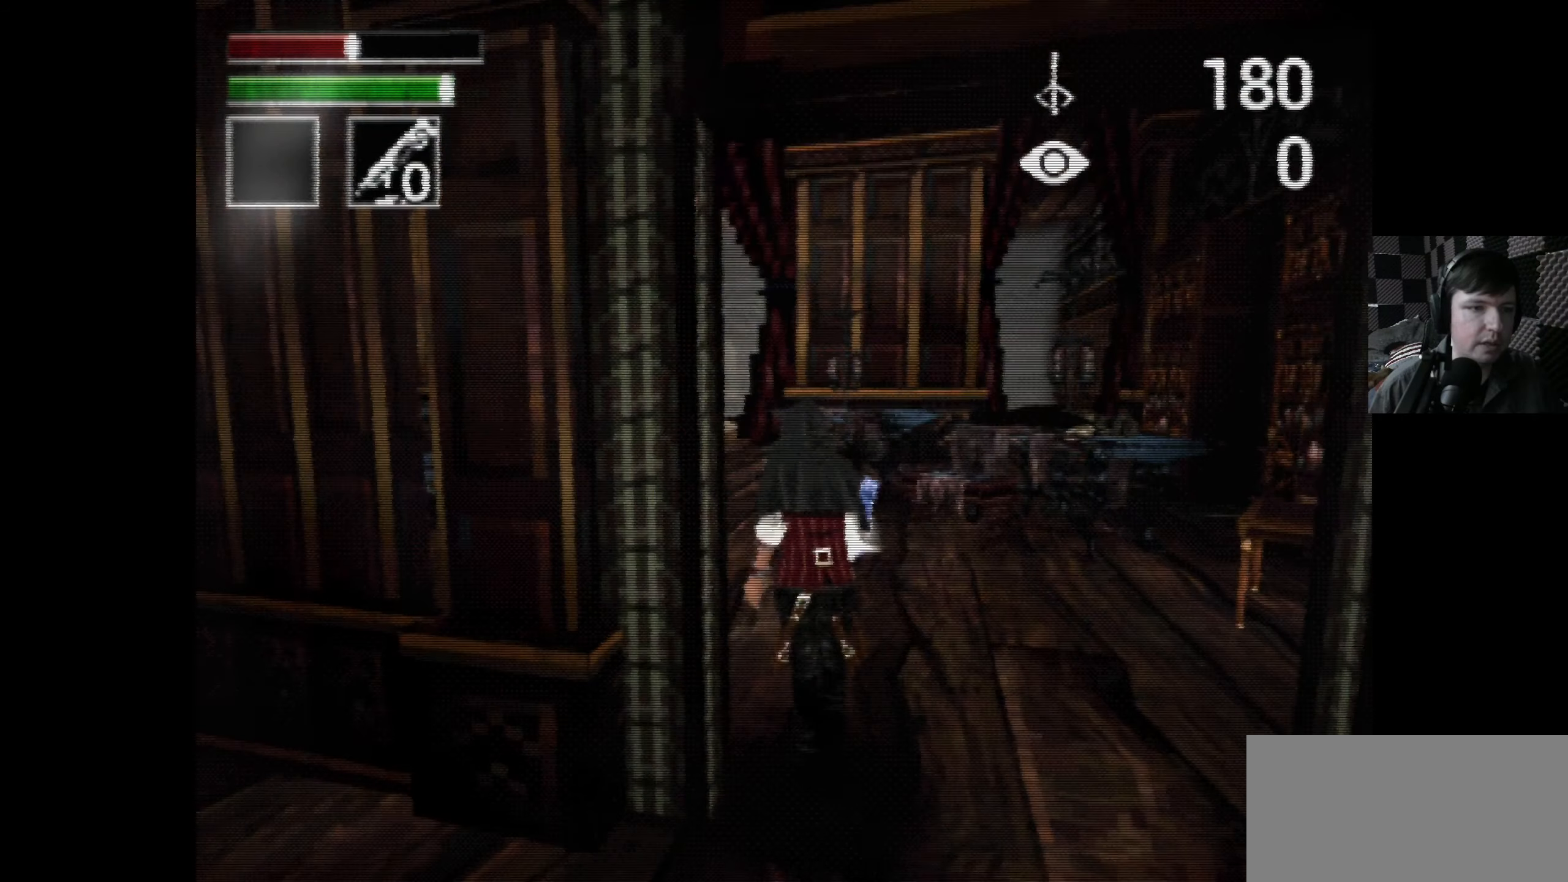
{"buttons": ["DPAD_UP"], "left_stick": "center", "right_stick": "center", "events": []}
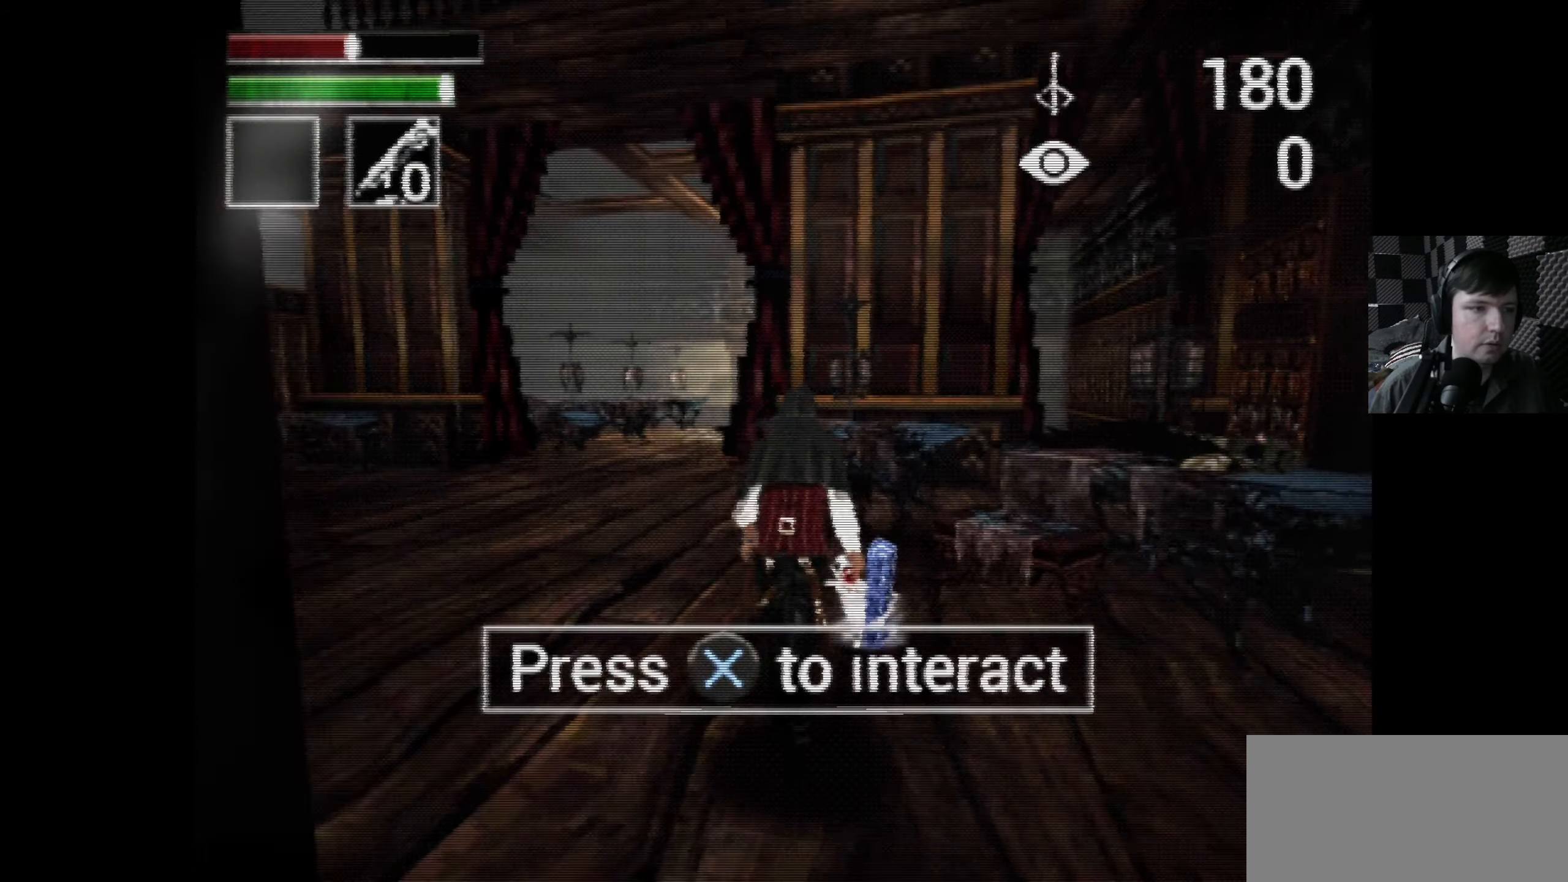
{"buttons": ["DPAD_UP"], "left_stick": "center", "right_stick": "center", "events": [[150, "DPAD_UP", "up"], [400, "DPAD_UP", "down"]]}
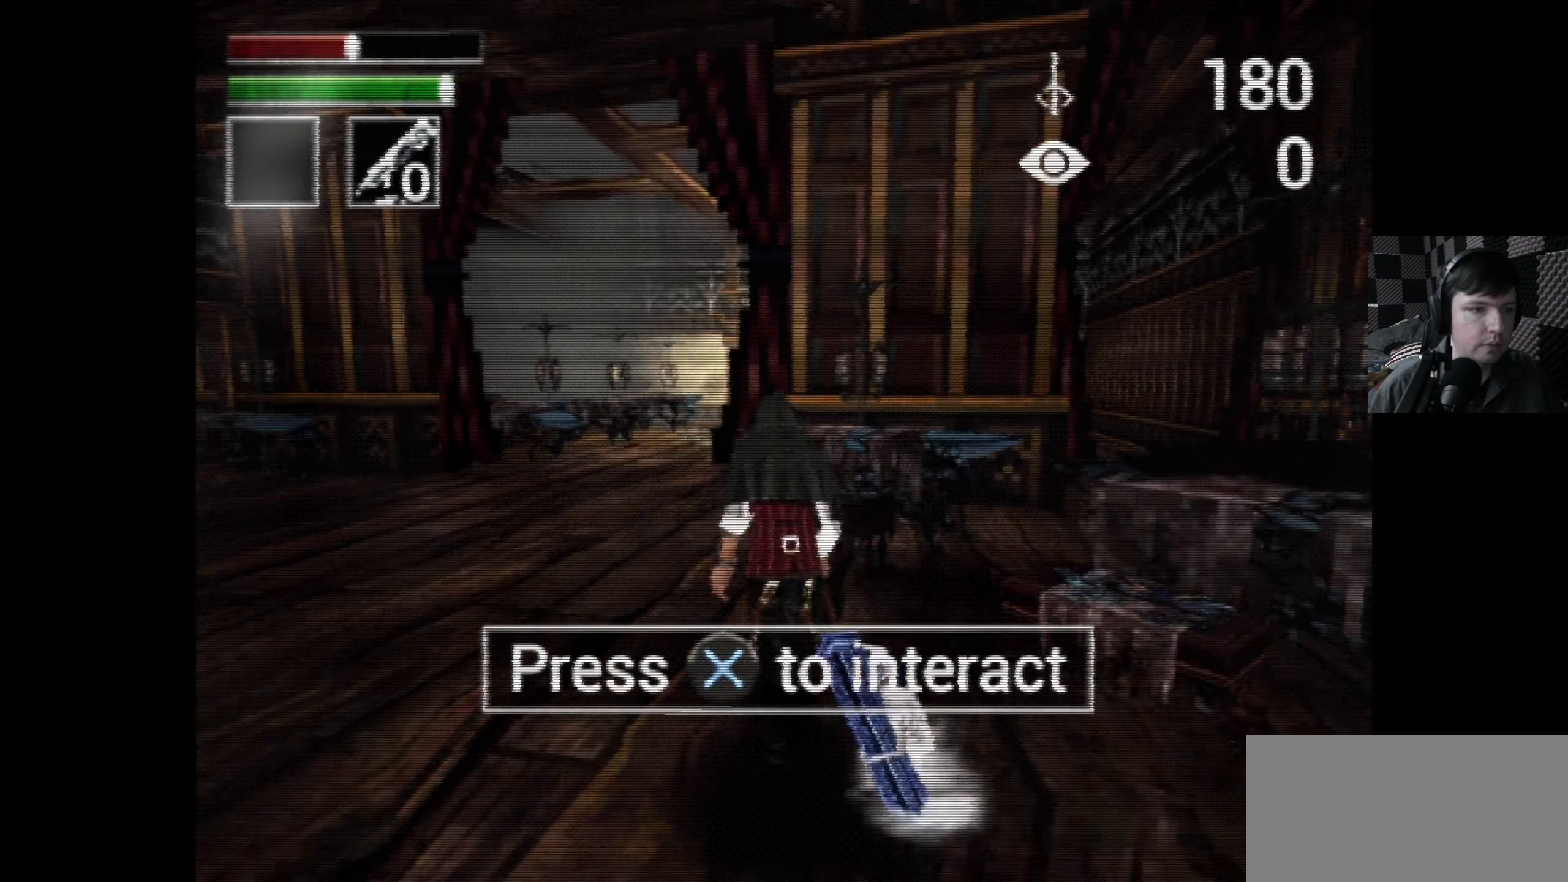
{"buttons": [], "left_stick": "center", "right_stick": "center", "events": [[200, "DPAD_UP", "up"], [267, "DPAD_RIGHT", "down"], [484, "DPAD_RIGHT", "up"]]}
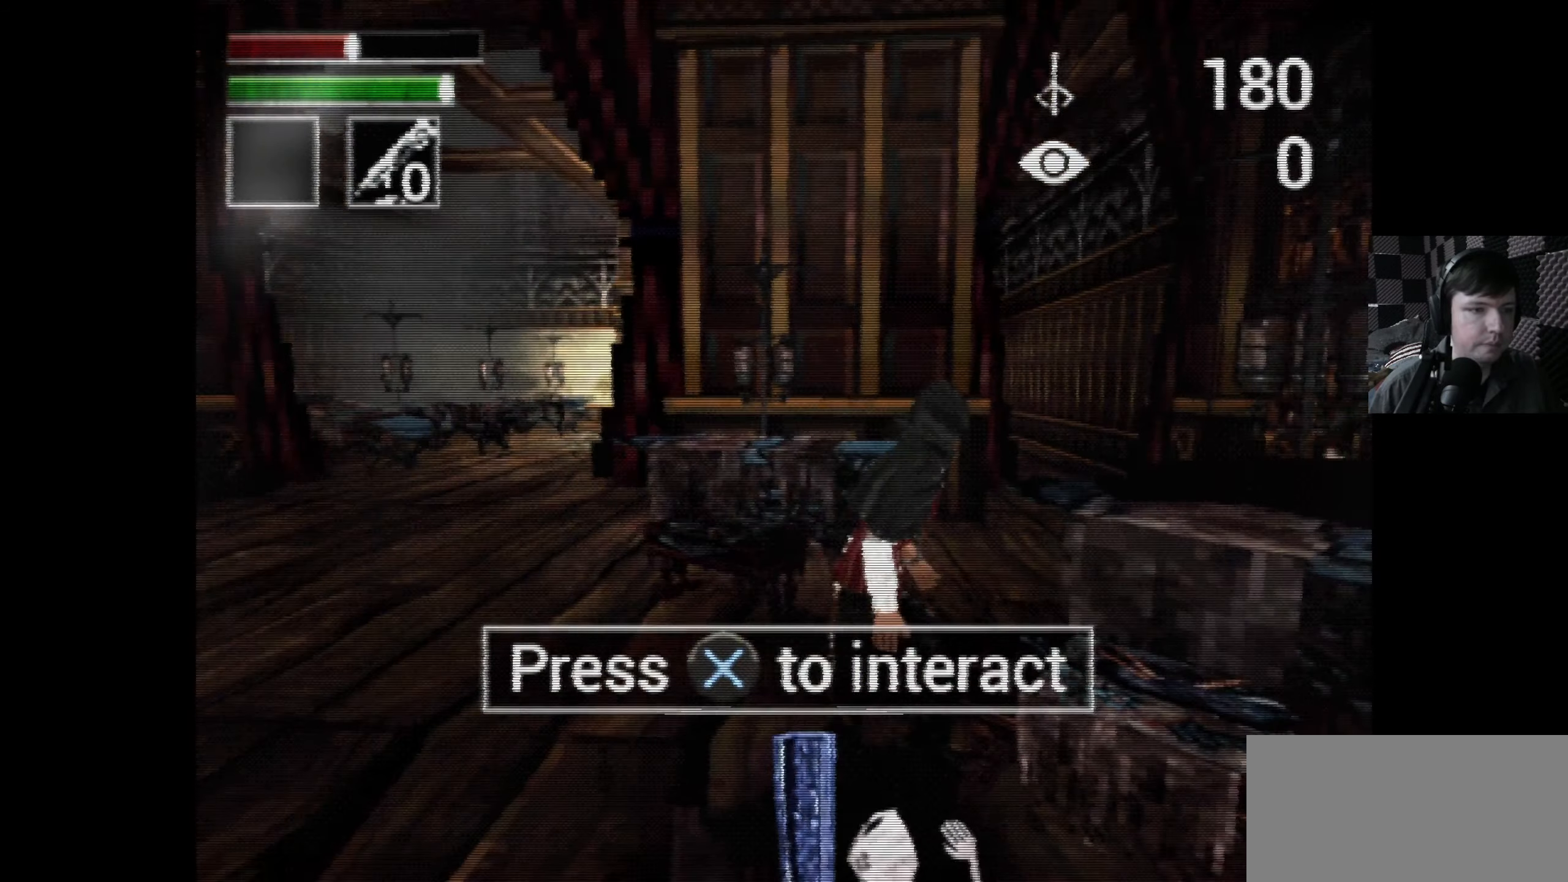
{"buttons": ["DPAD_RIGHT"], "left_stick": "center", "right_stick": "center", "events": [[117, "DPAD_UP", "down"], [450, "DPAD_RIGHT", "down"], [467, "DPAD_UP", "up"]]}
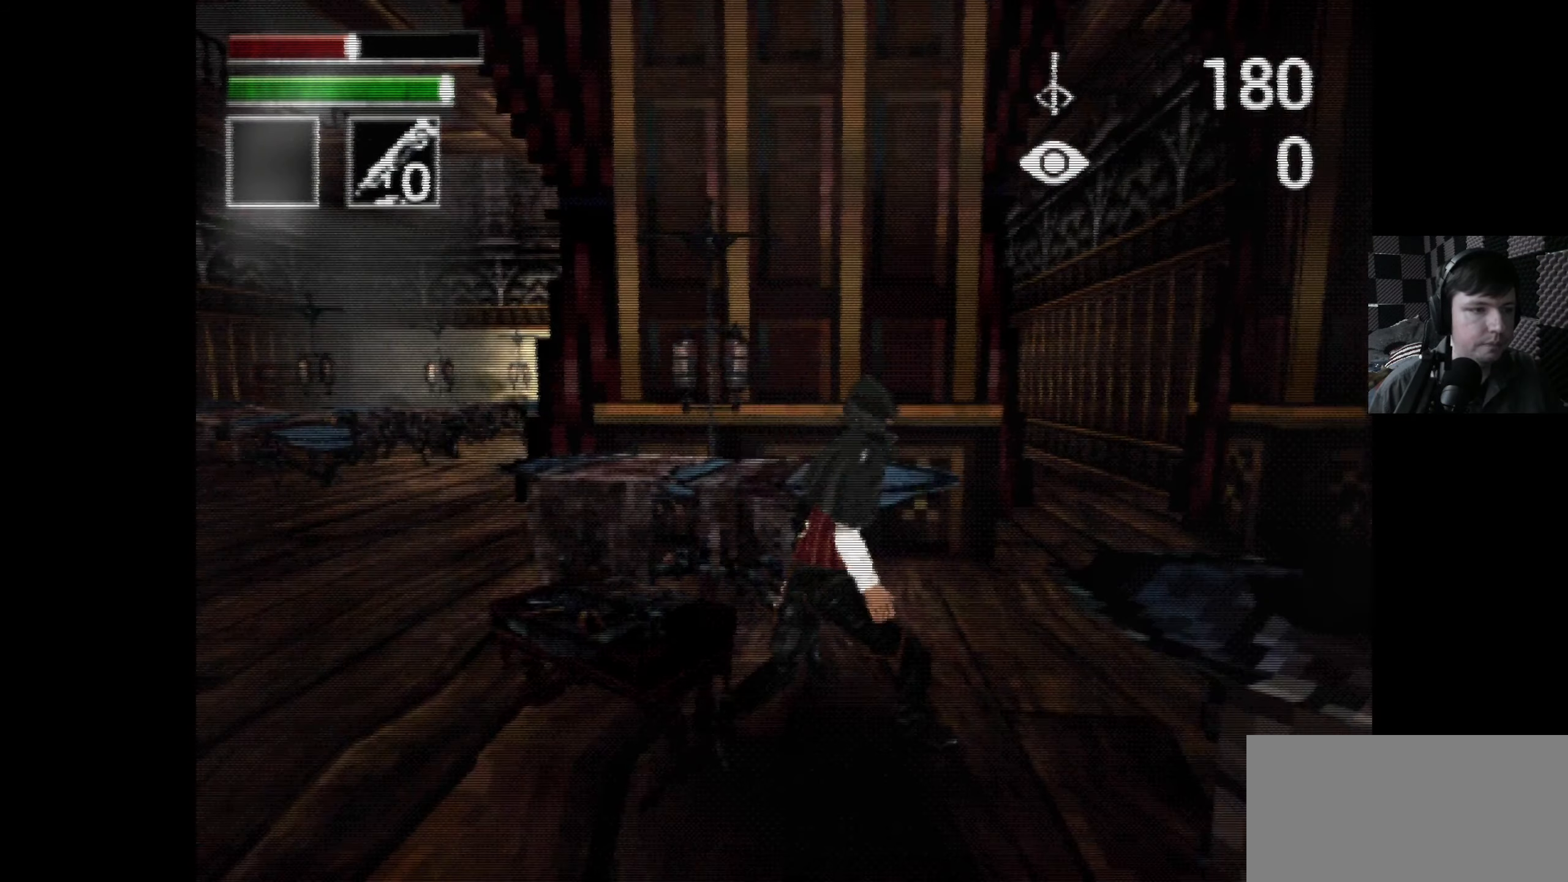
{"buttons": [], "left_stick": "center", "right_stick": "center", "events": [[234, "DPAD_RIGHT", "up"], [234, "DPAD_UP", "down"], [484, "DPAD_UP", "up"]]}
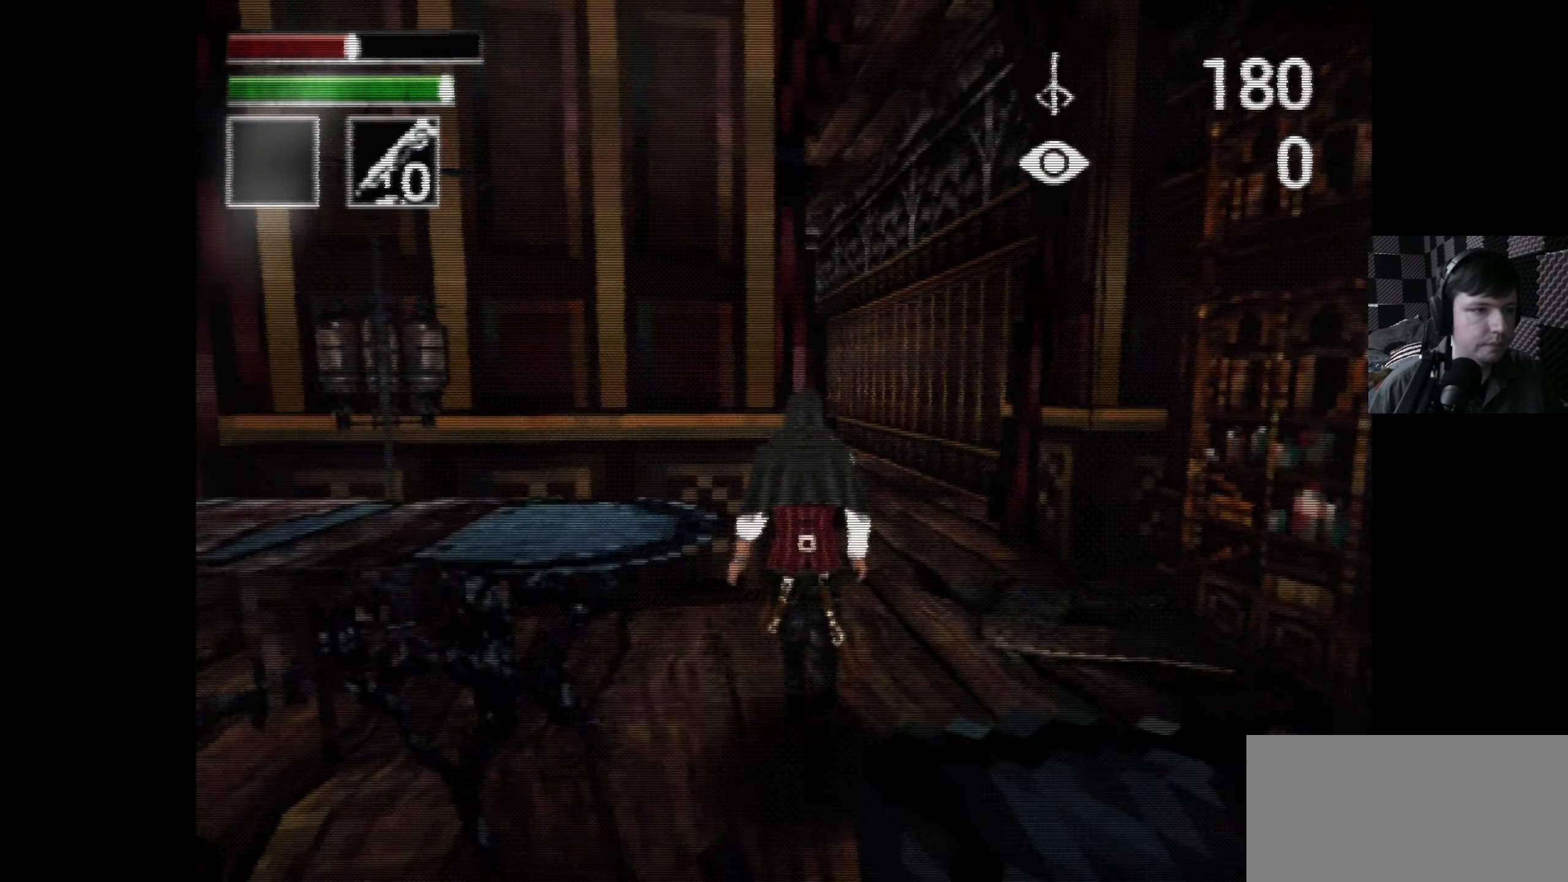
{"buttons": ["L2"], "left_stick": "center", "right_stick": "center", "events": [[50, "R2", "down"], [267, "R2", "up"], [450, "L2", "down"]]}
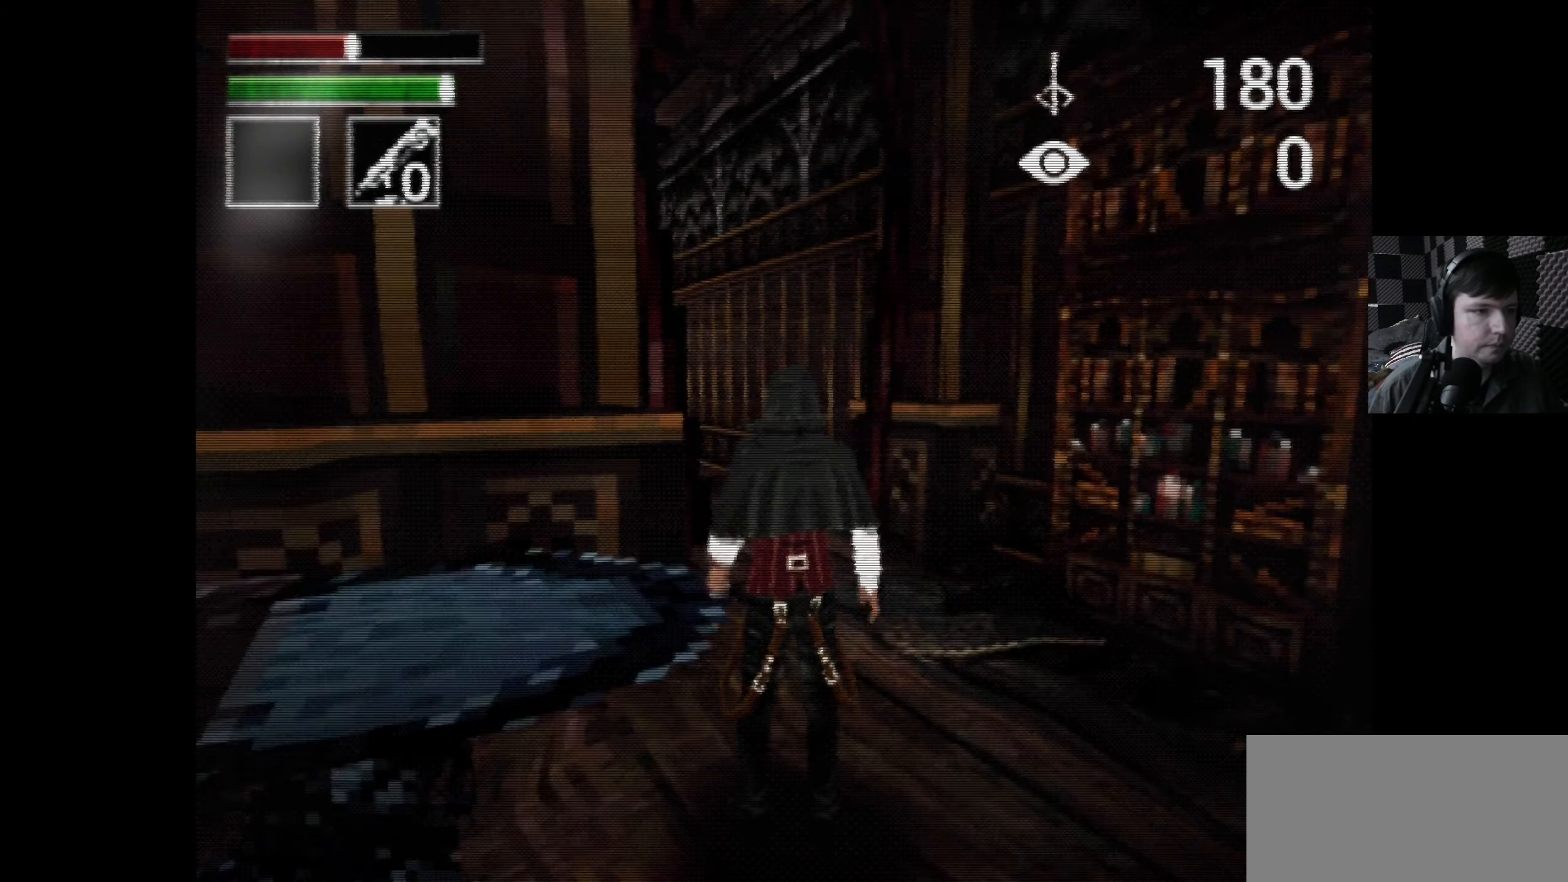
{"buttons": ["L2", "DPAD_RIGHT"], "left_stick": "center", "right_stick": "center", "events": [[284, "DPAD_RIGHT", "down"]]}
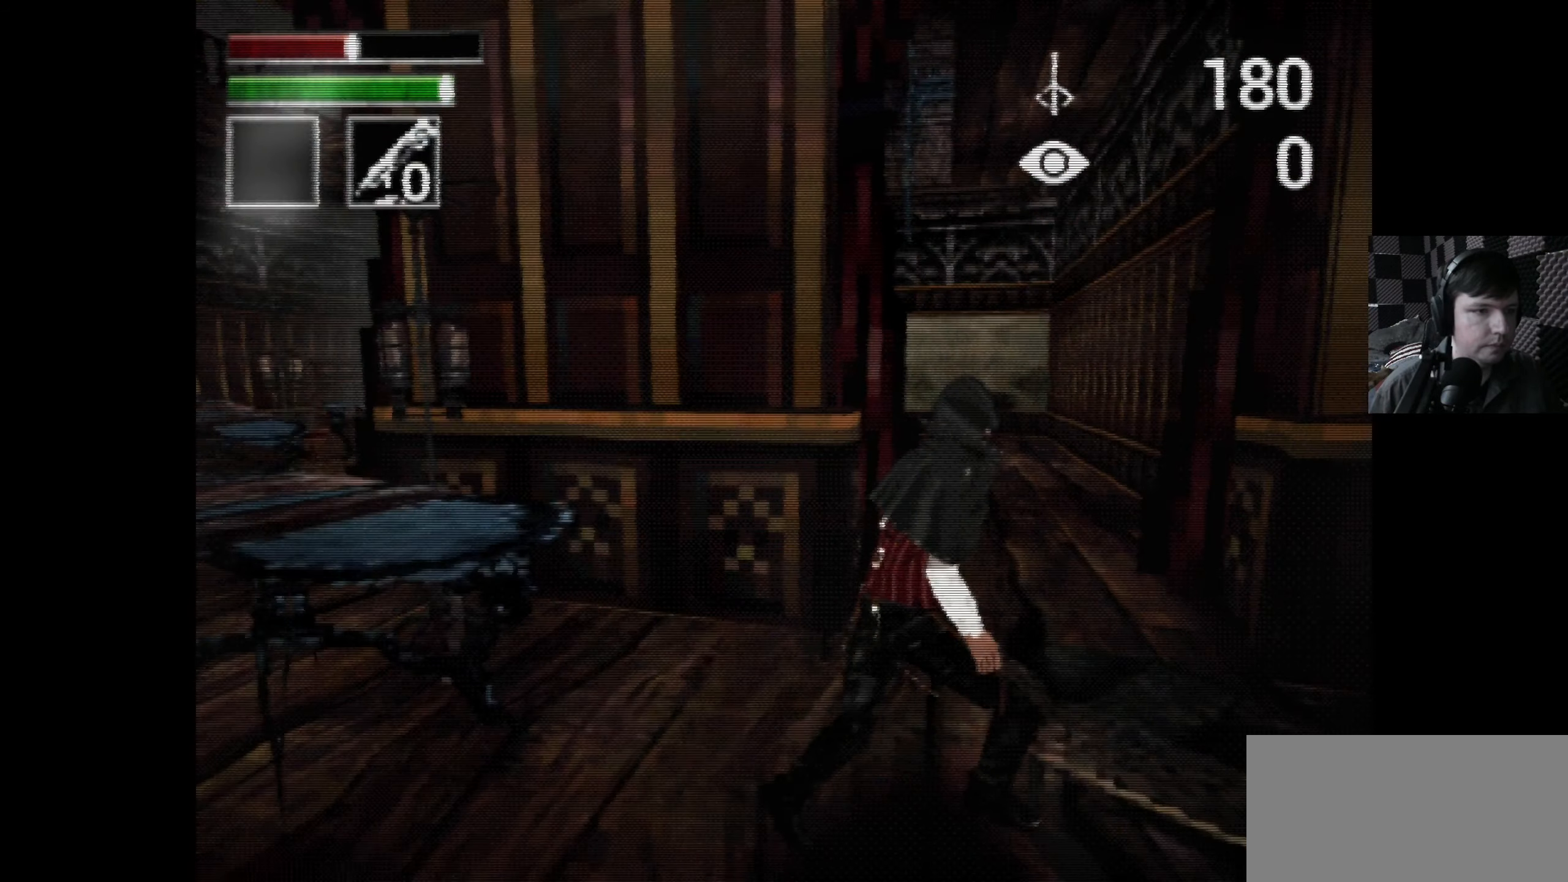
{"buttons": [], "left_stick": "center", "right_stick": "center", "events": [[217, "DPAD_RIGHT", "up"], [250, "DPAD_RIGHT", "down"], [284, "DPAD_RIGHT", "up"], [334, "L2", "up"]]}
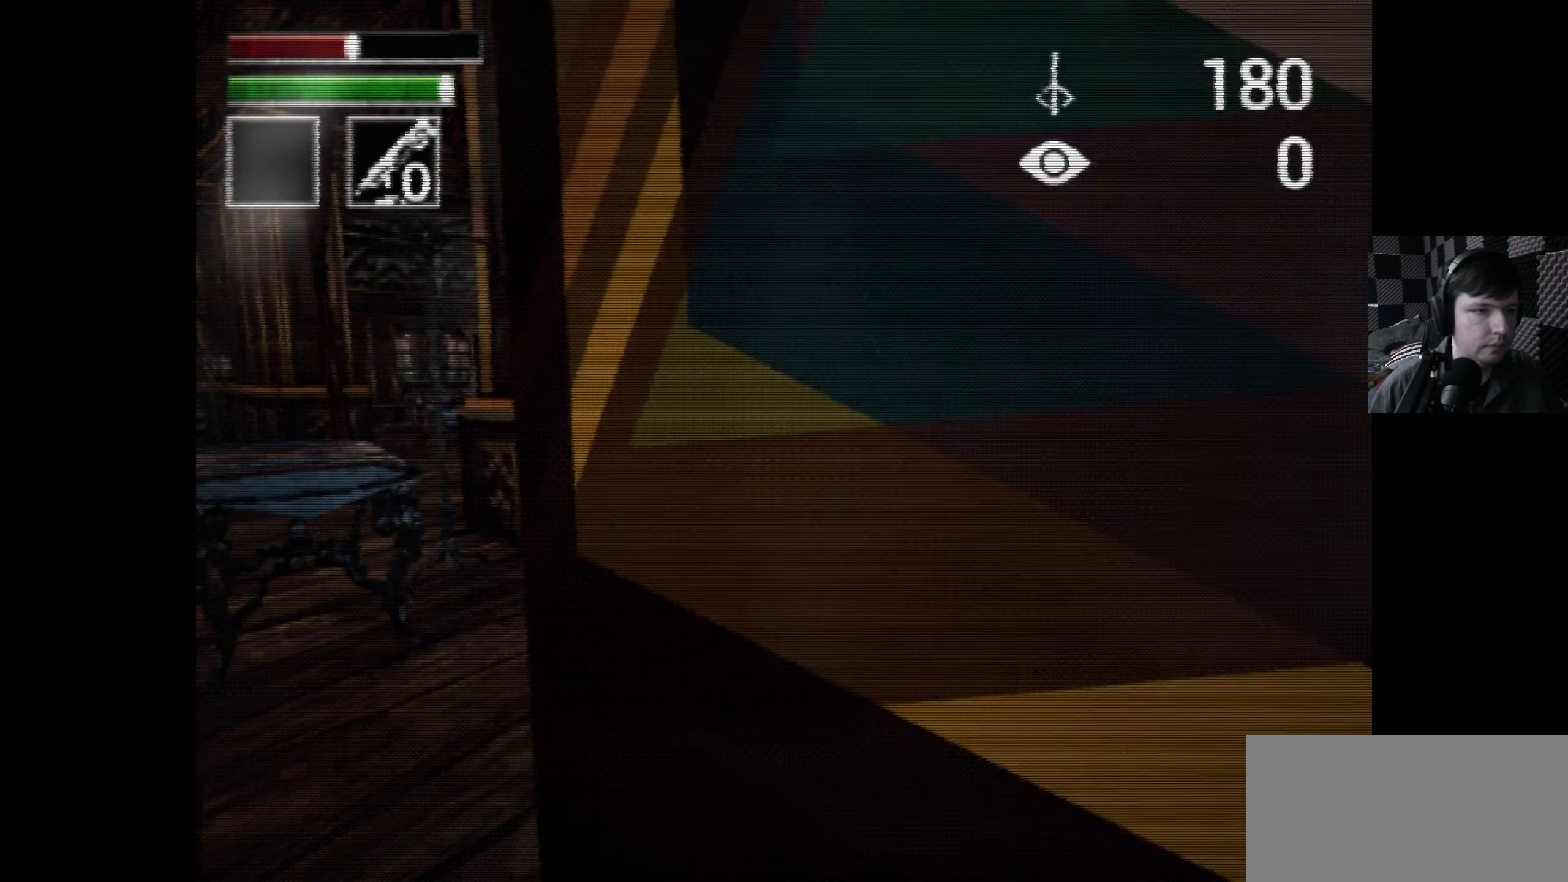
{"buttons": [], "left_stick": "up-right", "right_stick": "center", "events": [[317, "left_stick", "up"], [383, "left_stick", "up-right"]]}